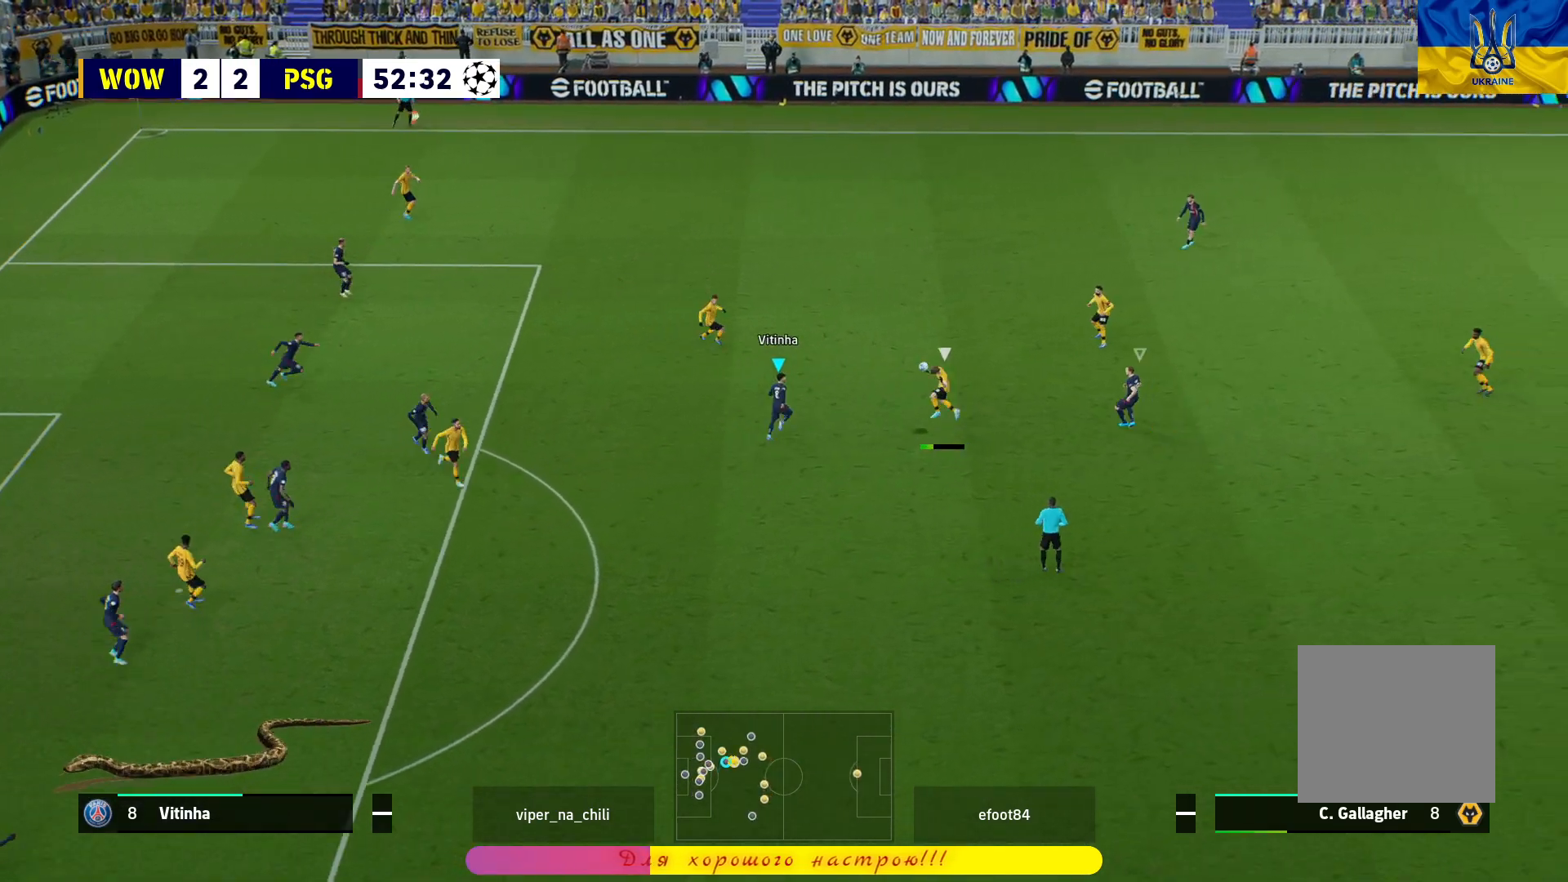
Gameplay with a controller (PlayStation layout); each line is a JSON object with the inputs held at the frame after it. "events" lists button and stick changes between this image and that frame as [ms after this image, input, new state], when the widget could be followed in between.
{"buttons": ["R1"], "left_stick": "center", "right_stick": "center", "events": [[483, "L2", "up"], [483, "left_stick", "center"]]}
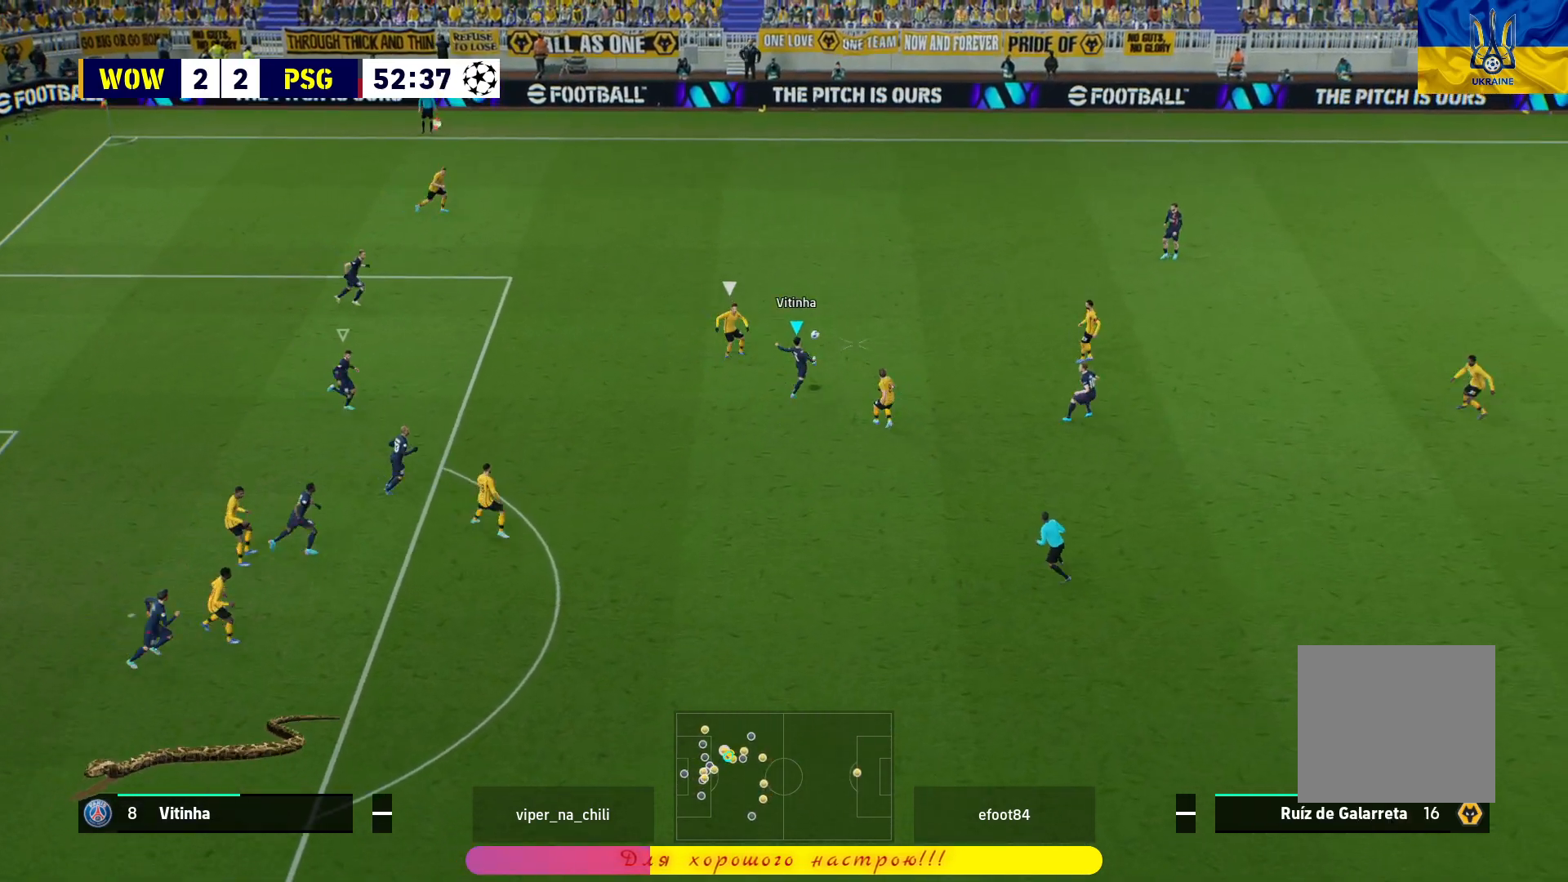
{"buttons": ["R1", "L3"], "left_stick": "up-right", "right_stick": "center", "events": [[67, "left_stick", "right"], [200, "left_stick", "up-right"], [333, "L3", "down"], [333, "TRIANGLE", "down"], [483, "TRIANGLE", "up"]]}
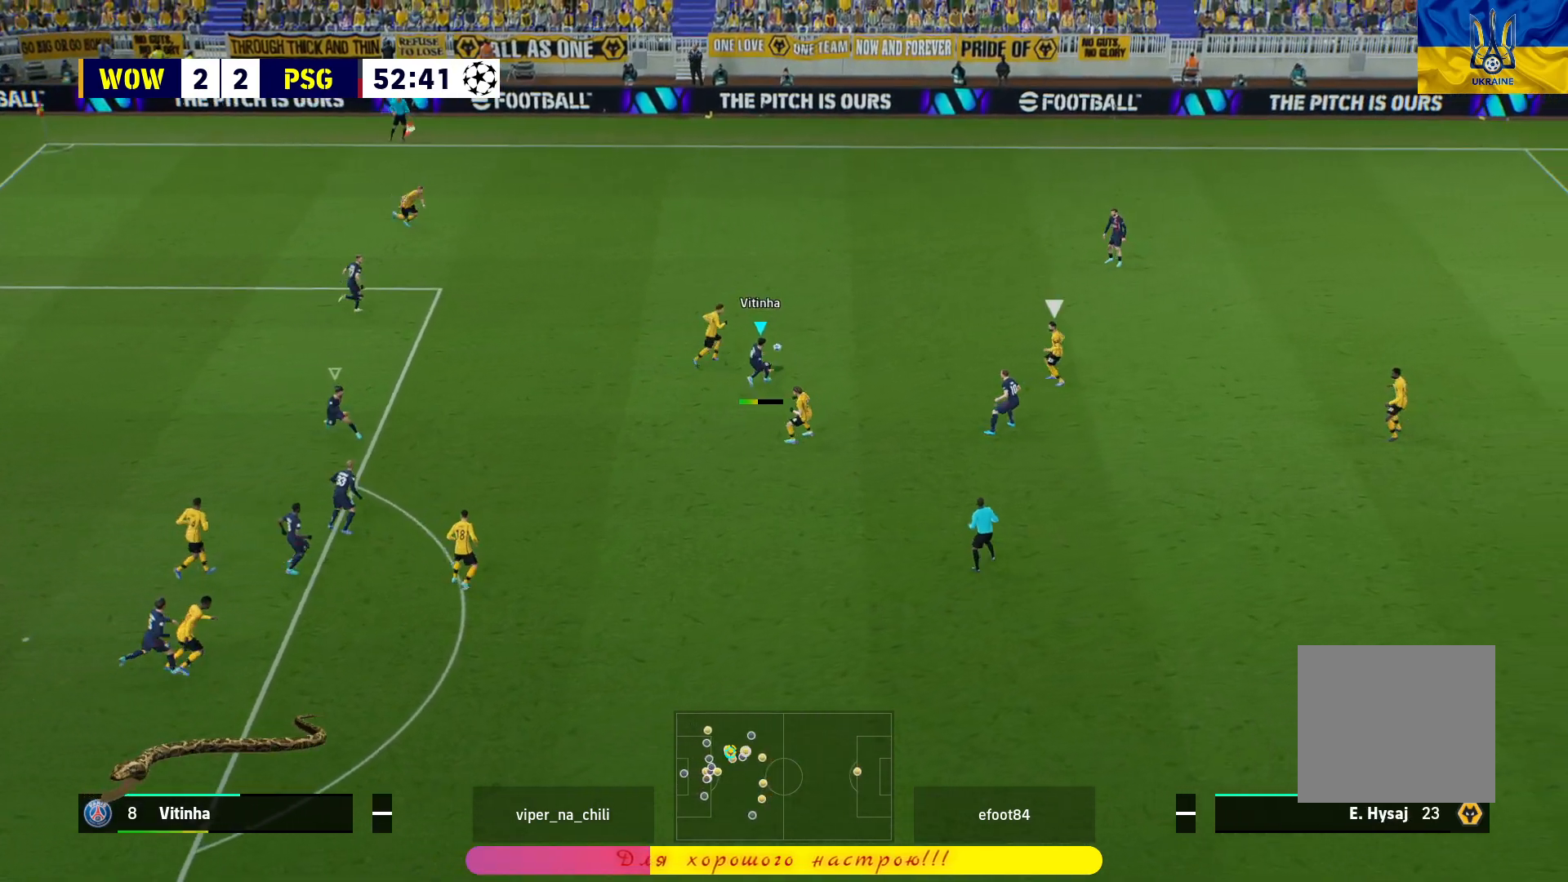
{"buttons": ["R1", "L3"], "left_stick": "up-right", "right_stick": "center", "events": []}
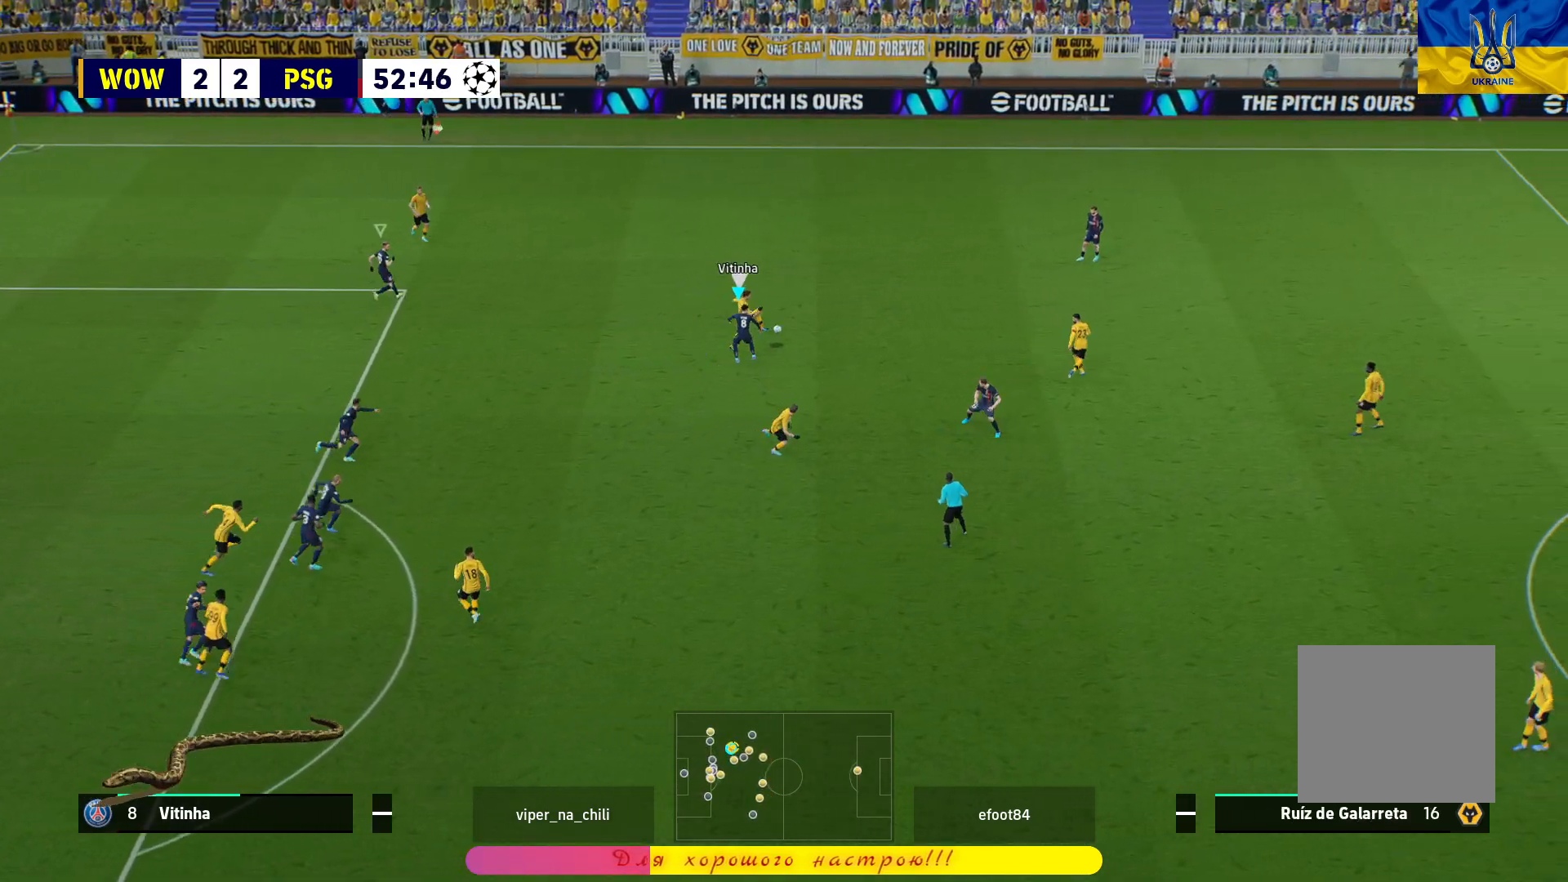
{"buttons": ["L2", "R1", "L3"], "left_stick": "right", "right_stick": "center", "events": [[250, "left_stick", "right"], [450, "L2", "down"]]}
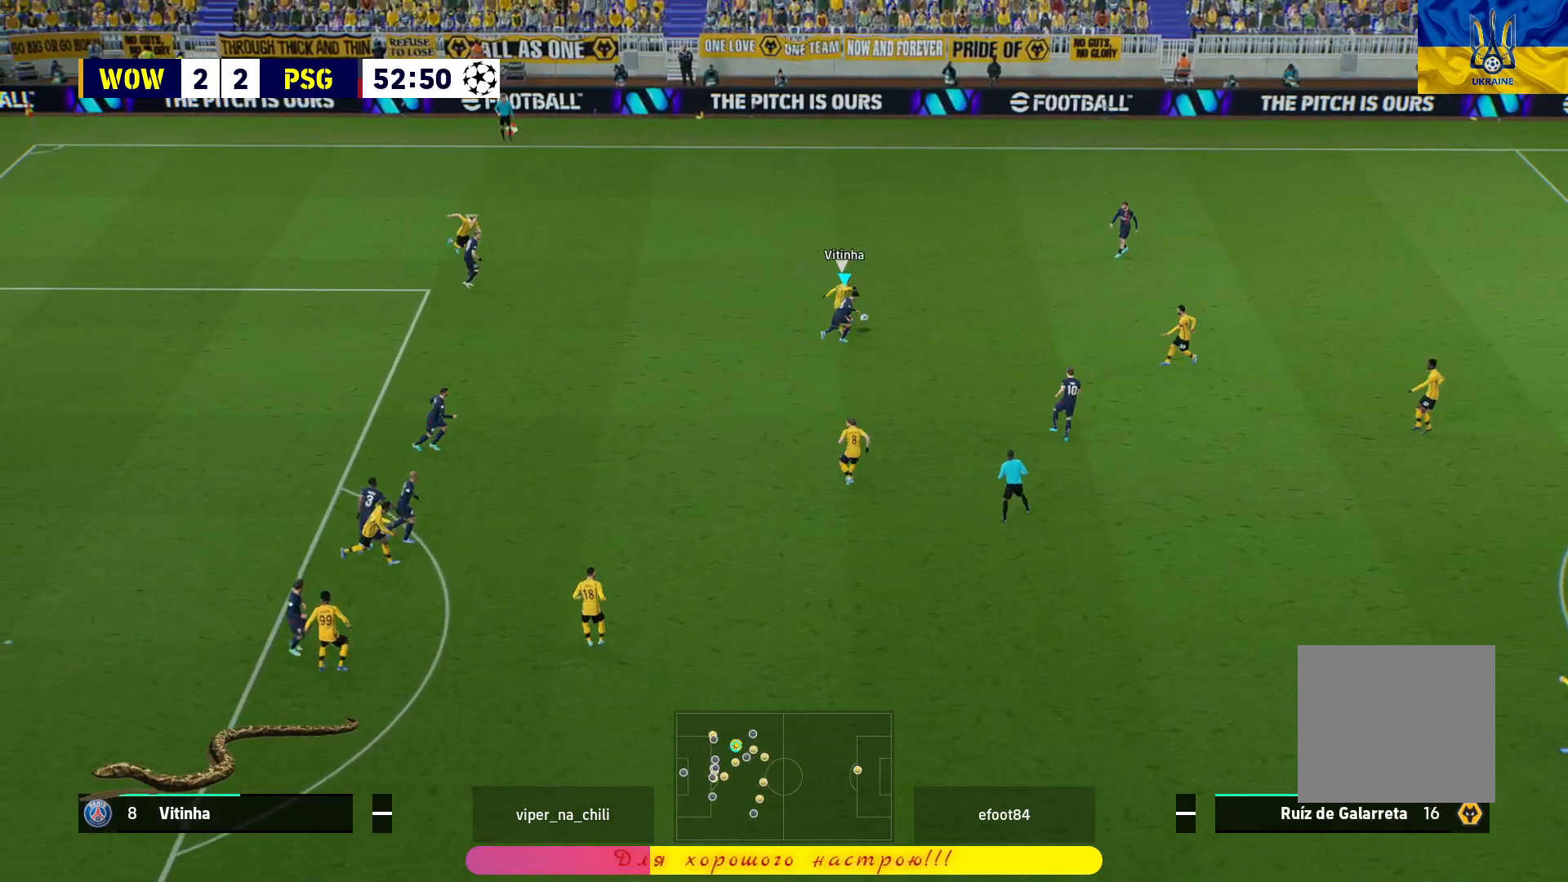
{"buttons": ["L2", "R1"], "left_stick": "up-left", "right_stick": "center", "events": [[133, "L3", "up"], [133, "left_stick", "up"], [200, "left_stick", "up-left"]]}
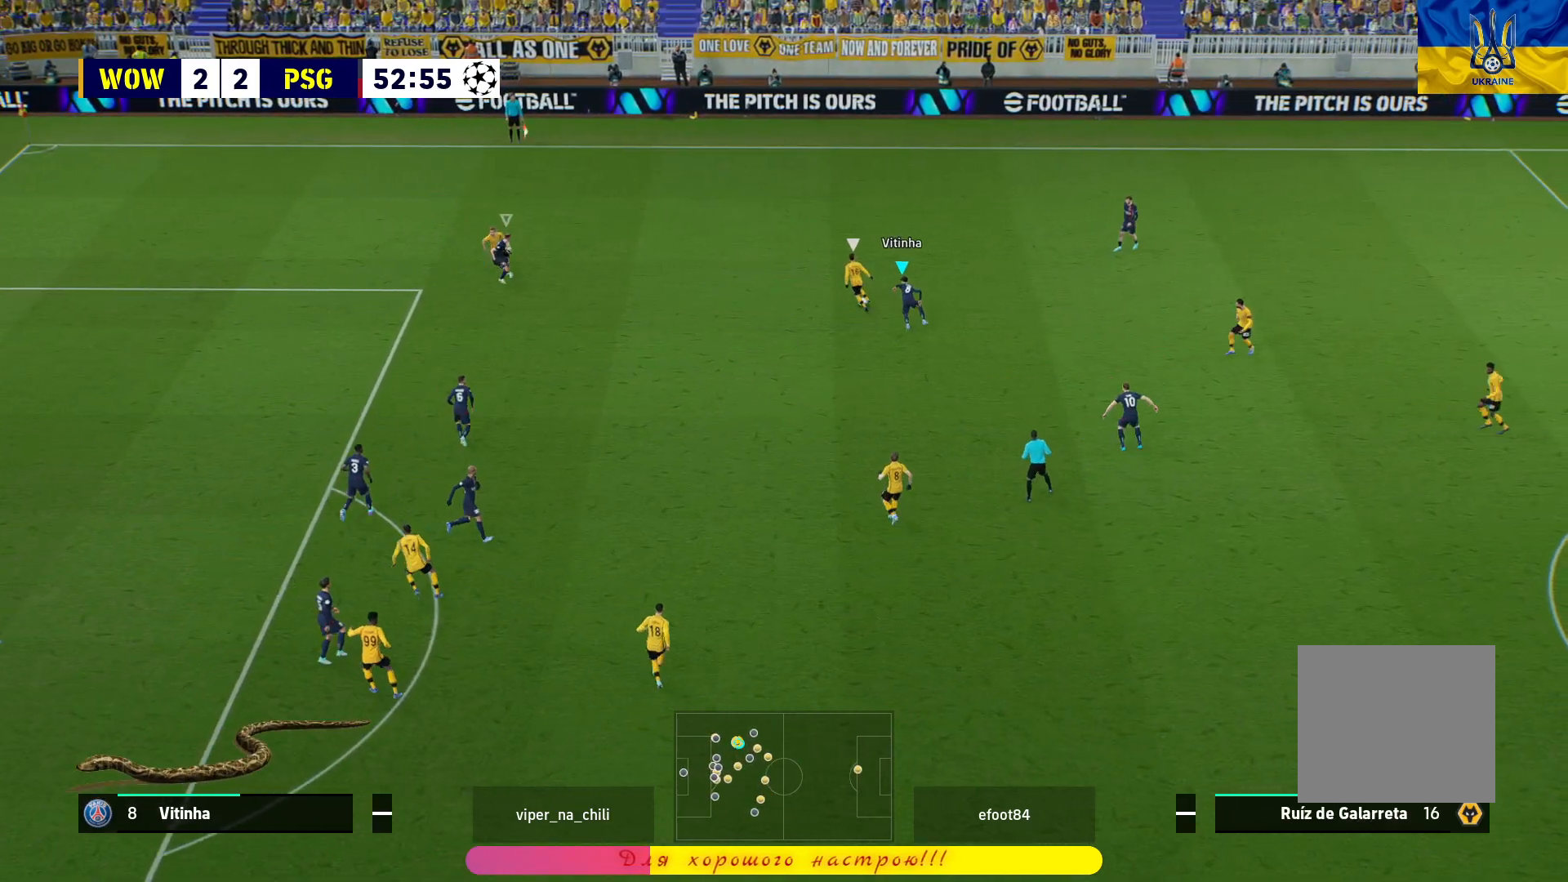
{"buttons": ["L2", "R1"], "left_stick": "left", "right_stick": "center", "events": [[133, "left_stick", "left"]]}
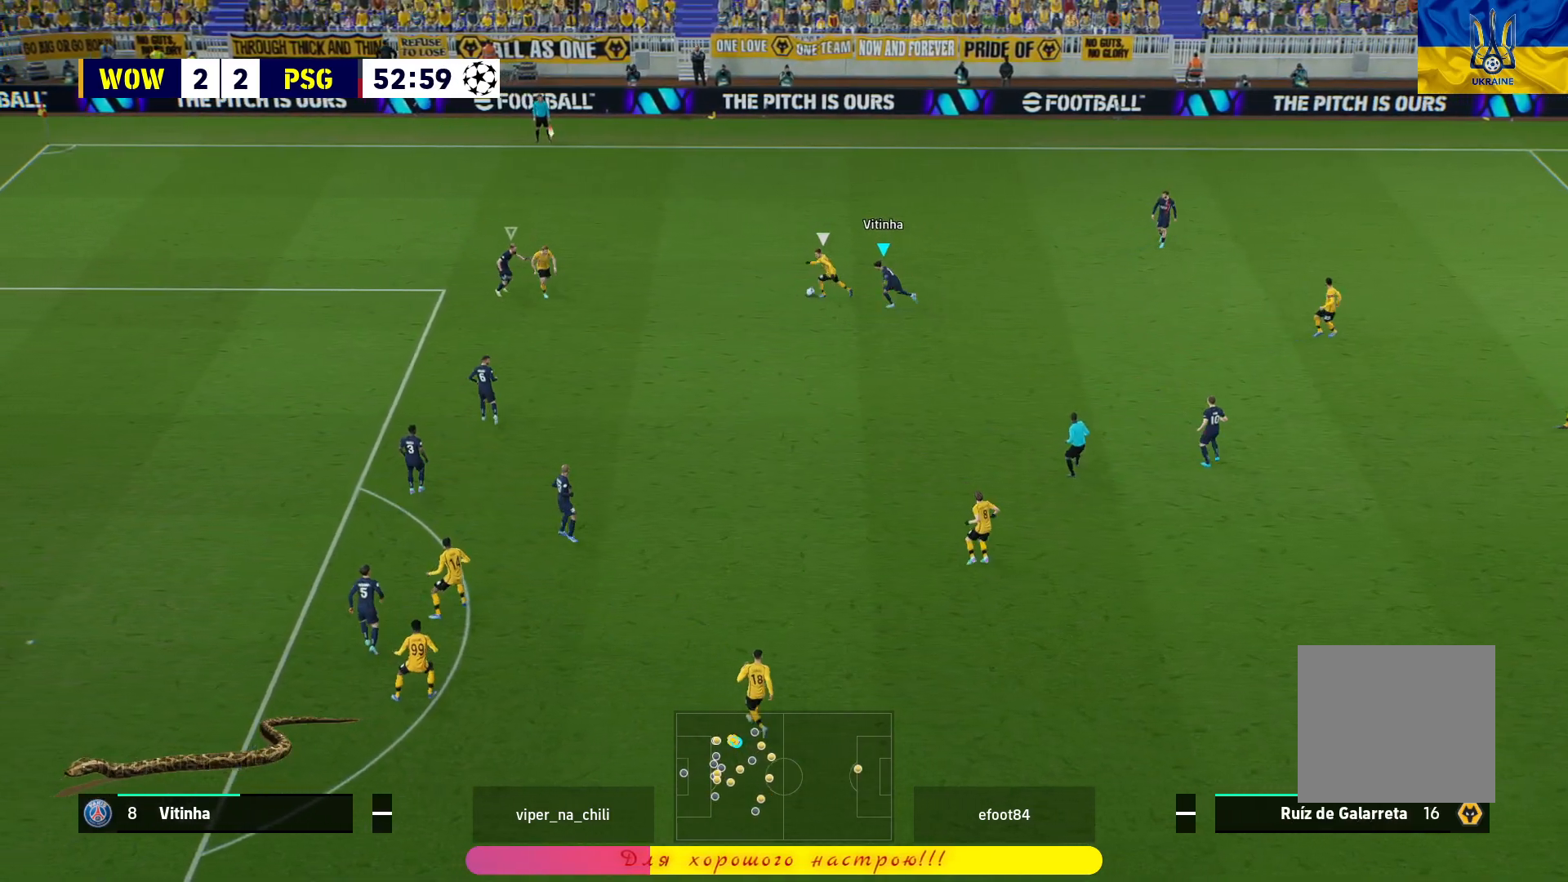
{"buttons": ["L2", "R1"], "left_stick": "left", "right_stick": "center", "events": []}
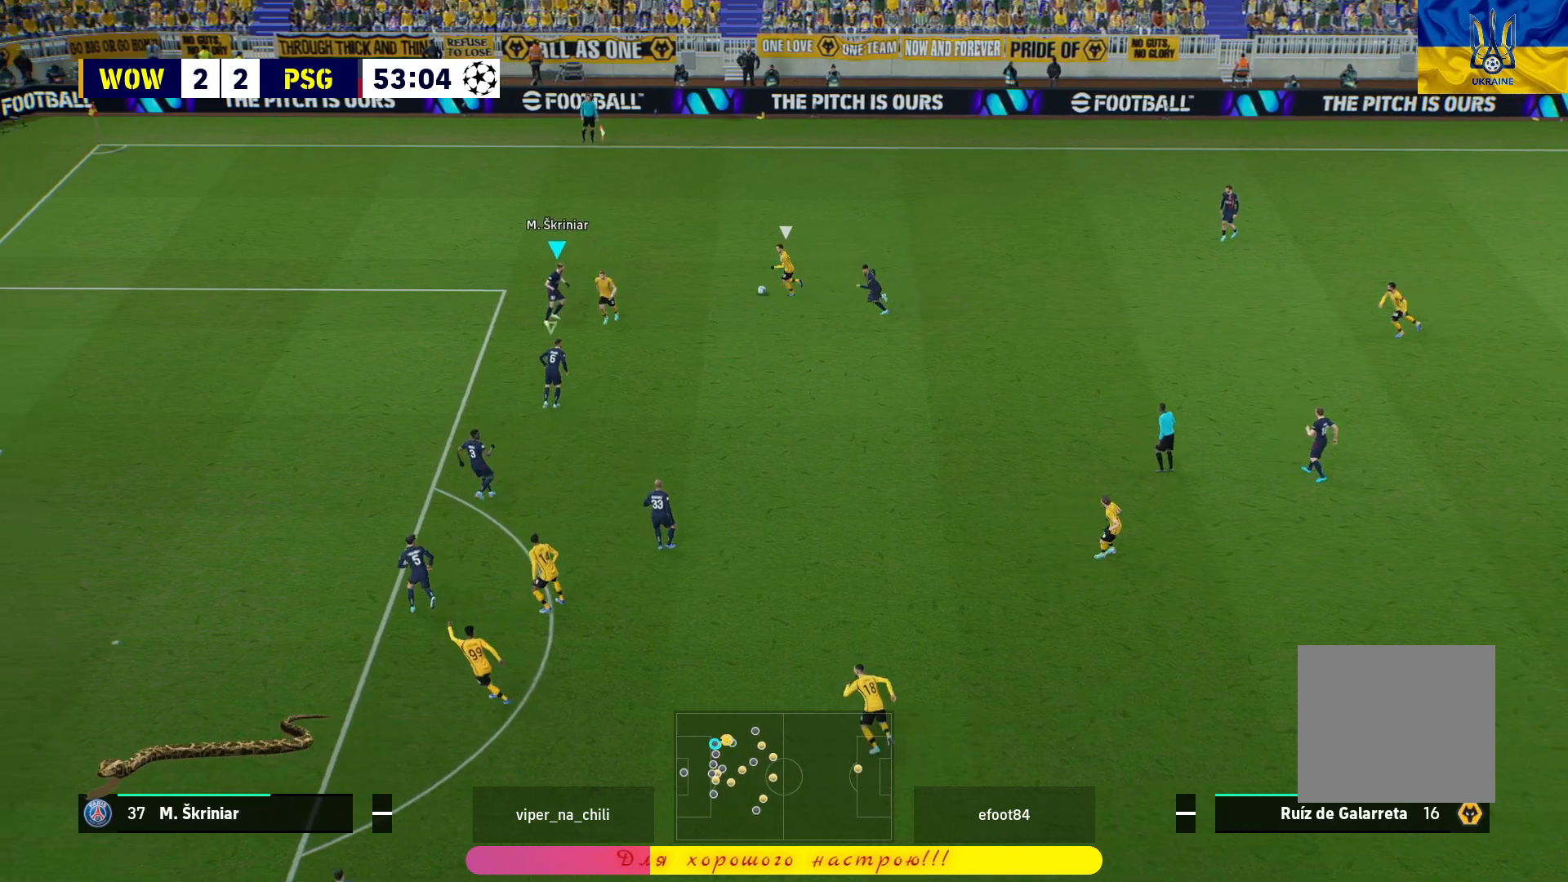
{"buttons": ["L2", "R1"], "left_stick": "left", "right_stick": "center", "events": []}
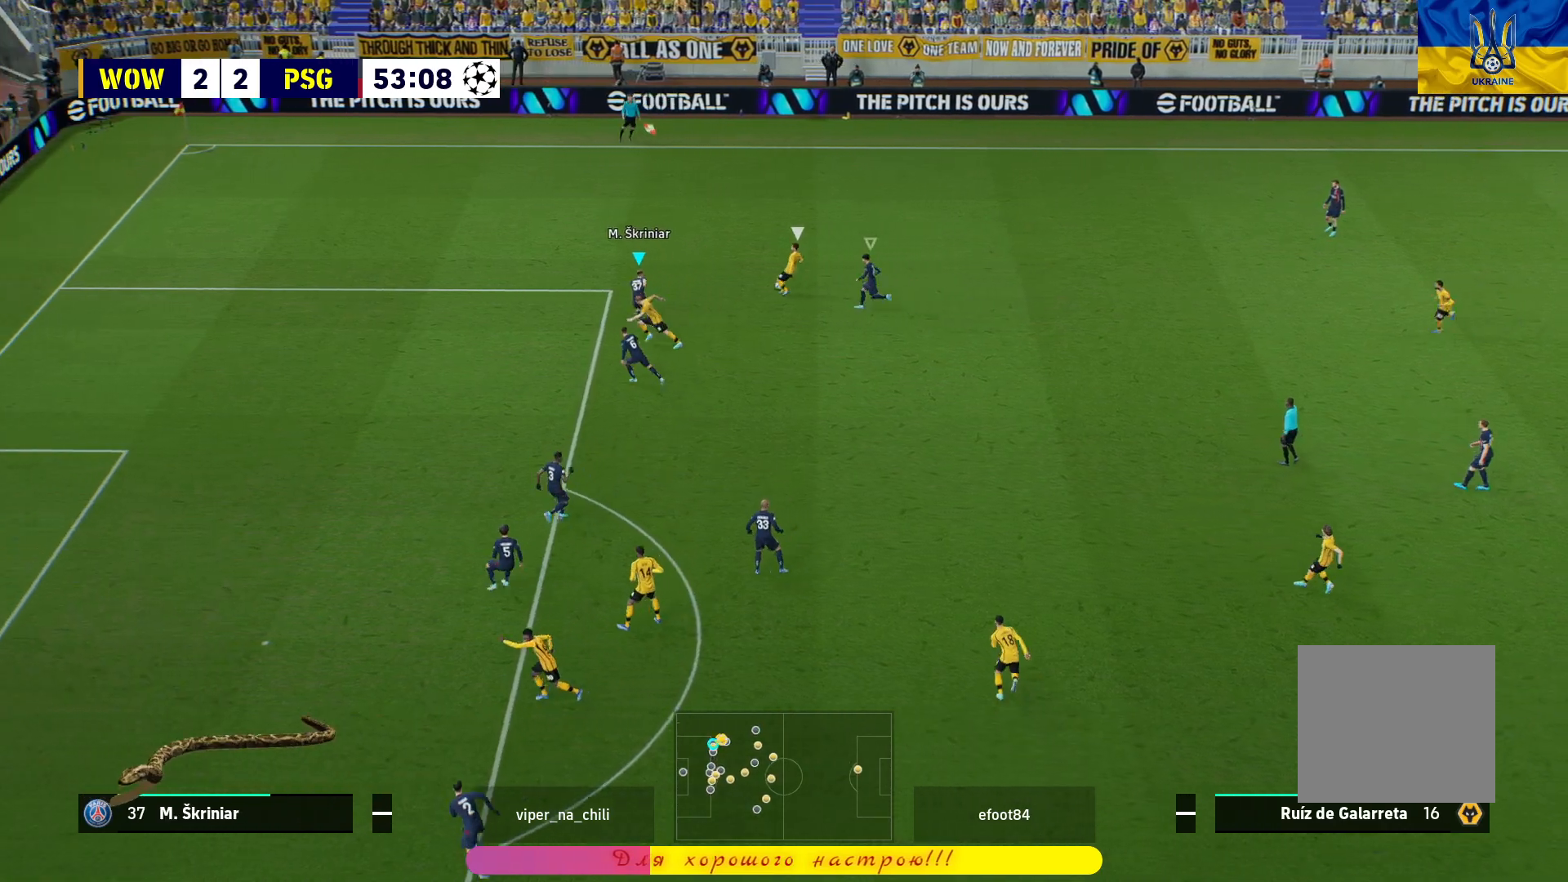
{"buttons": ["L2", "R1"], "left_stick": "up-left", "right_stick": "center", "events": [[183, "left_stick", "up-left"]]}
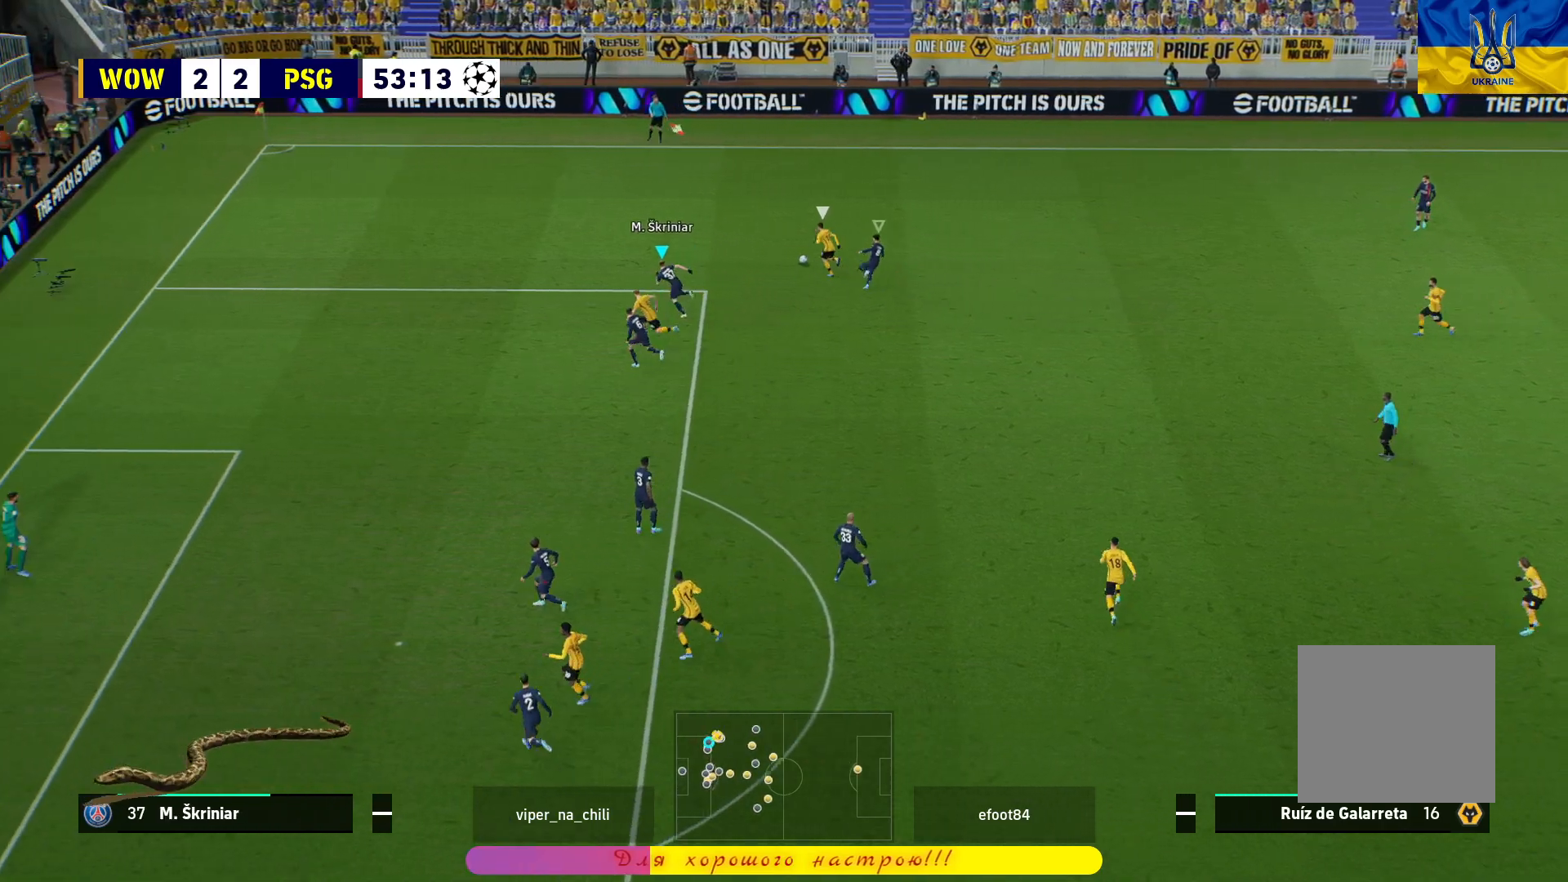
{"buttons": ["L2"], "left_stick": "up", "right_stick": "center", "events": [[467, "R1", "up"], [483, "left_stick", "up"]]}
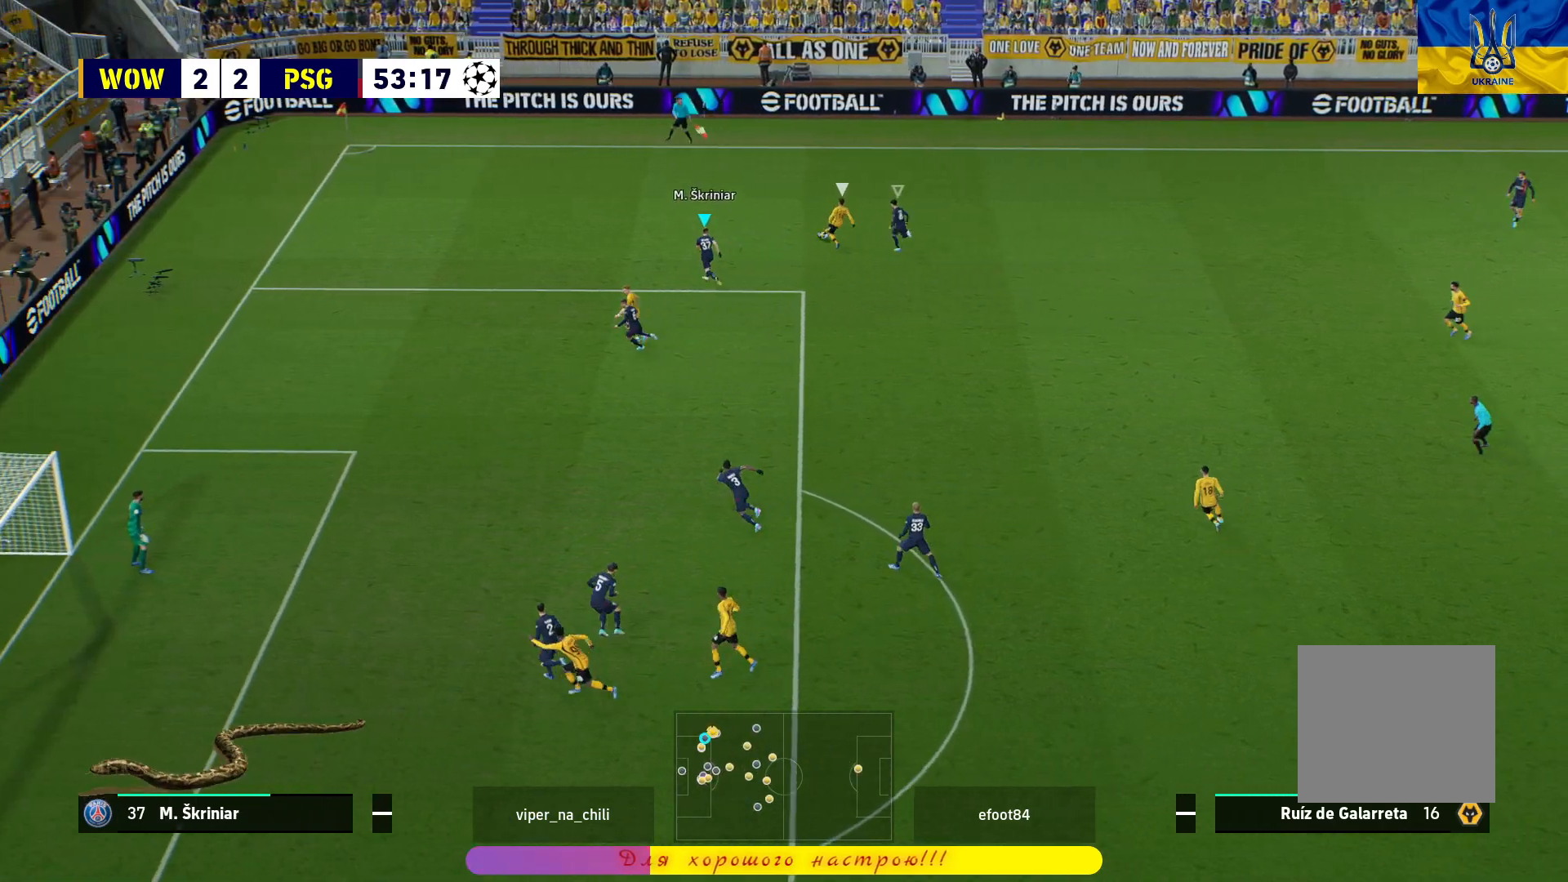
{"buttons": ["L2", "L3"], "left_stick": "down-right", "right_stick": "center", "events": [[333, "left_stick", "right"], [400, "left_stick", "down-right"], [433, "L3", "down"]]}
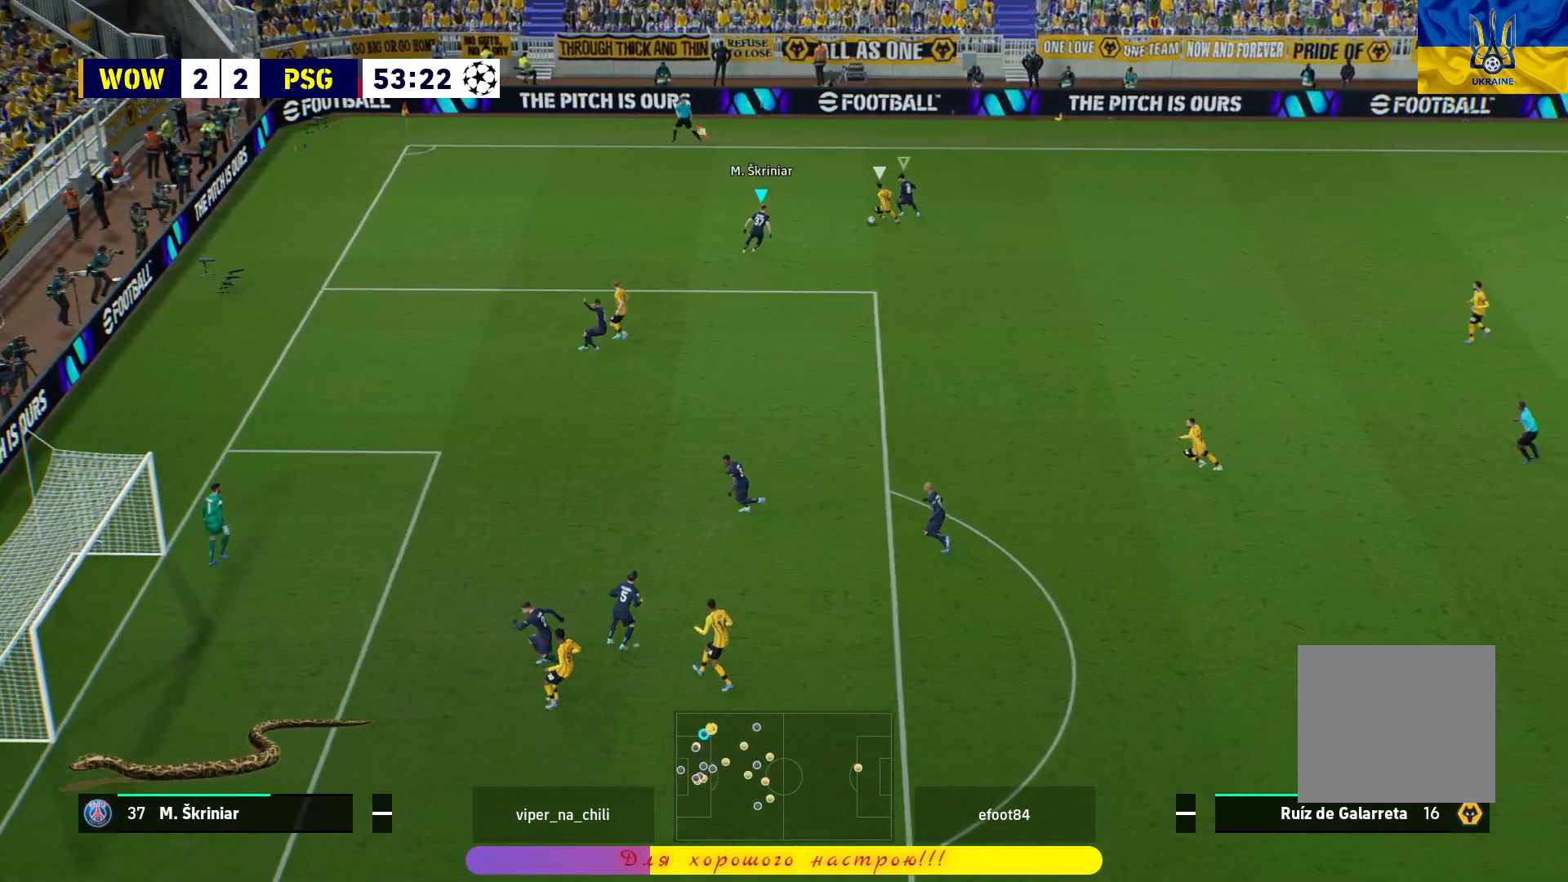
{"buttons": ["L2", "L3"], "left_stick": "down-right", "right_stick": "center", "events": []}
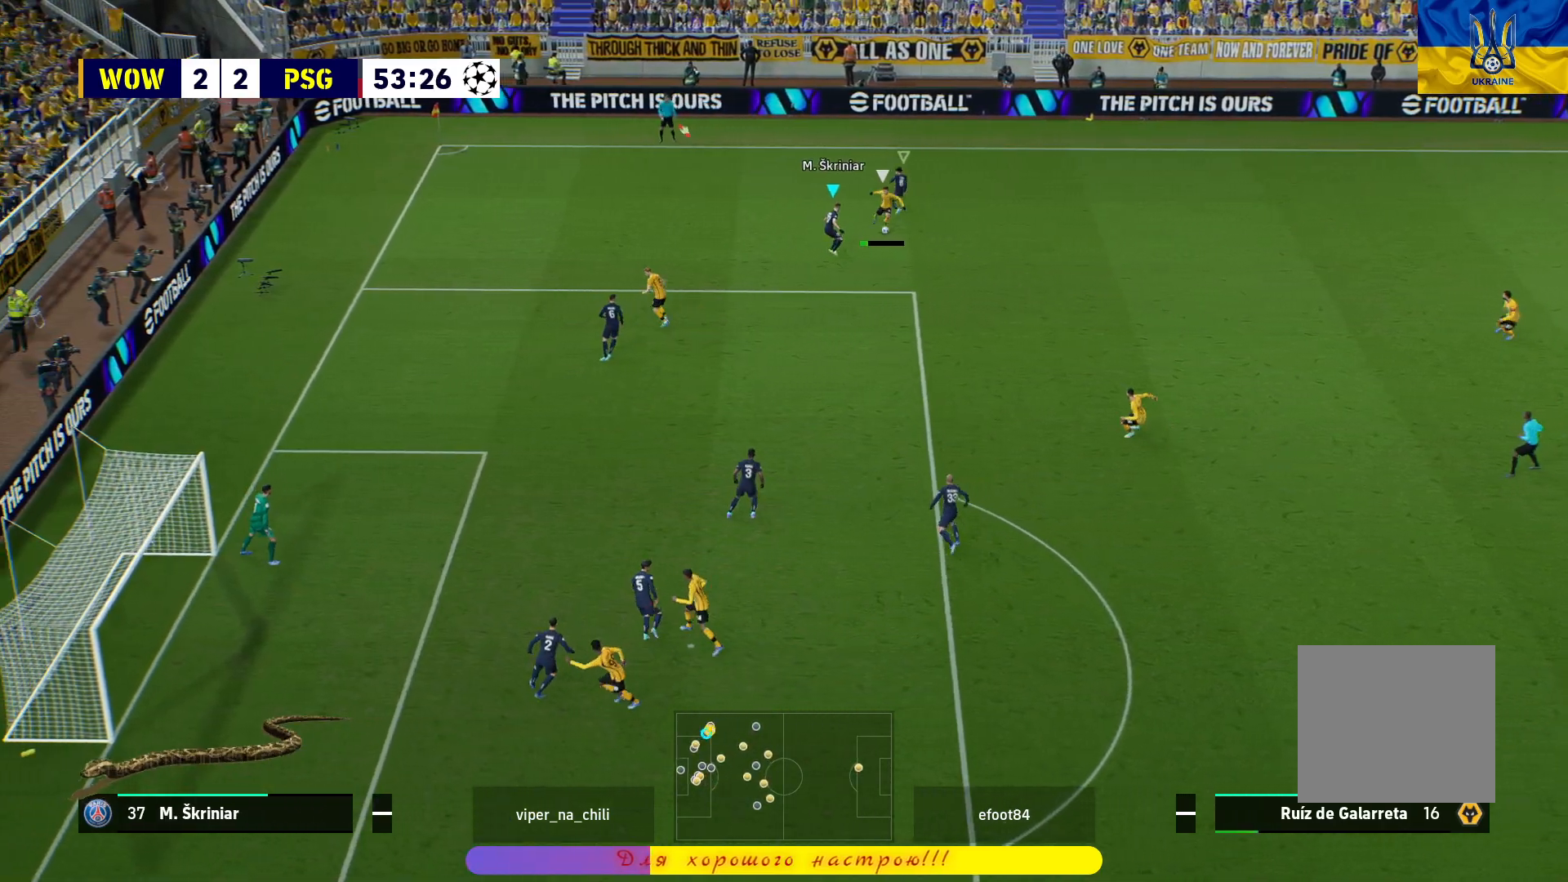
{"buttons": ["L2", "L3"], "left_stick": "down-right", "right_stick": "center", "events": []}
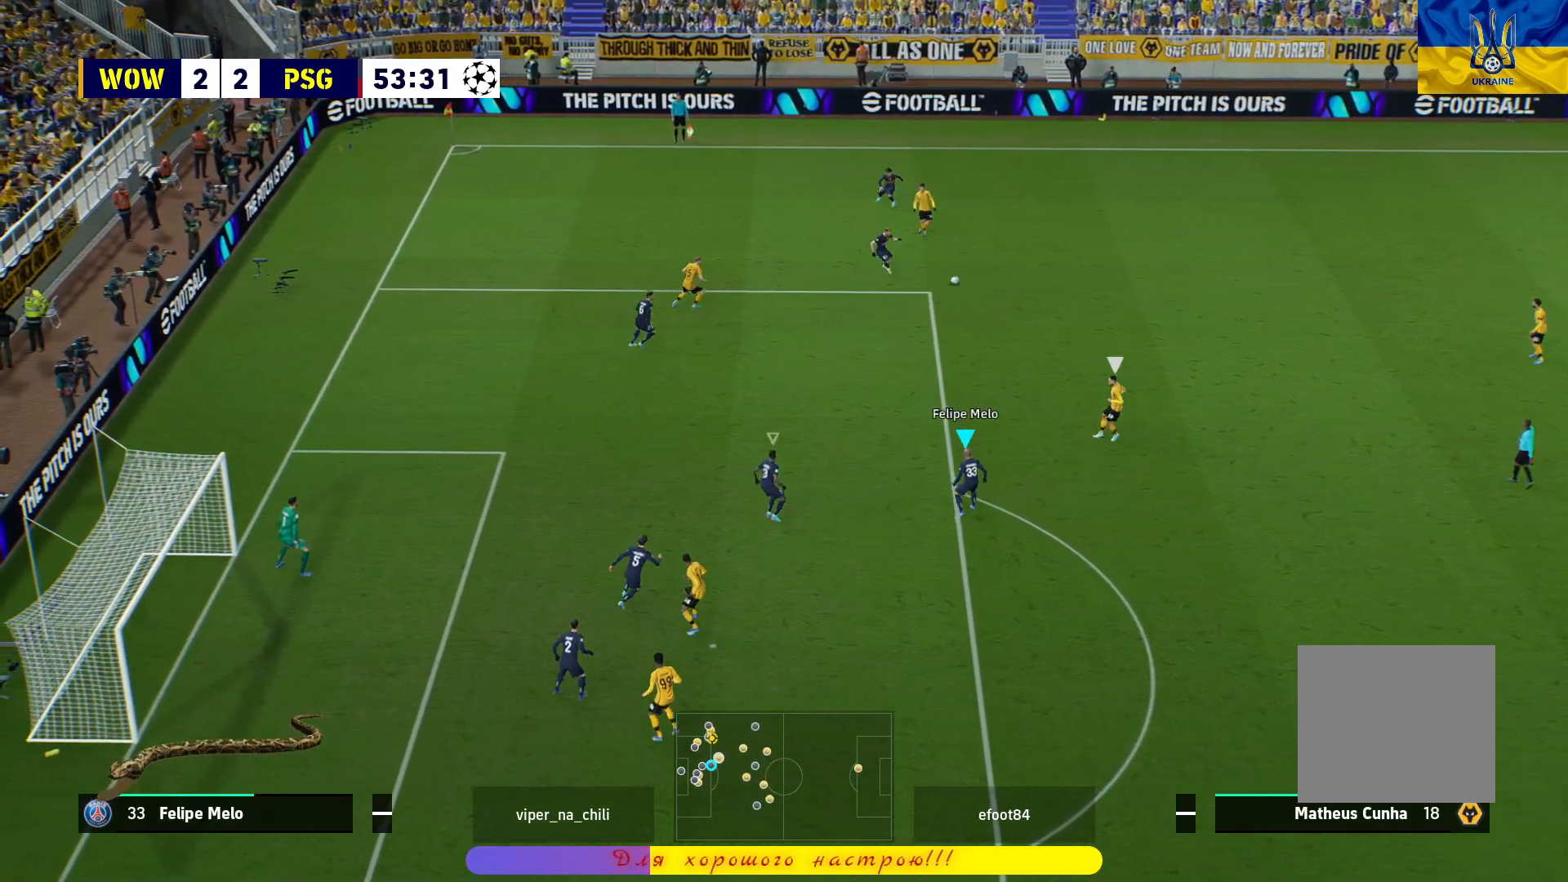
{"buttons": ["R1"], "left_stick": "up-left", "right_stick": "center", "events": [[83, "R1", "down"], [200, "L3", "up"], [233, "L2", "up"], [250, "left_stick", "up-right"], [300, "left_stick", "up-left"]]}
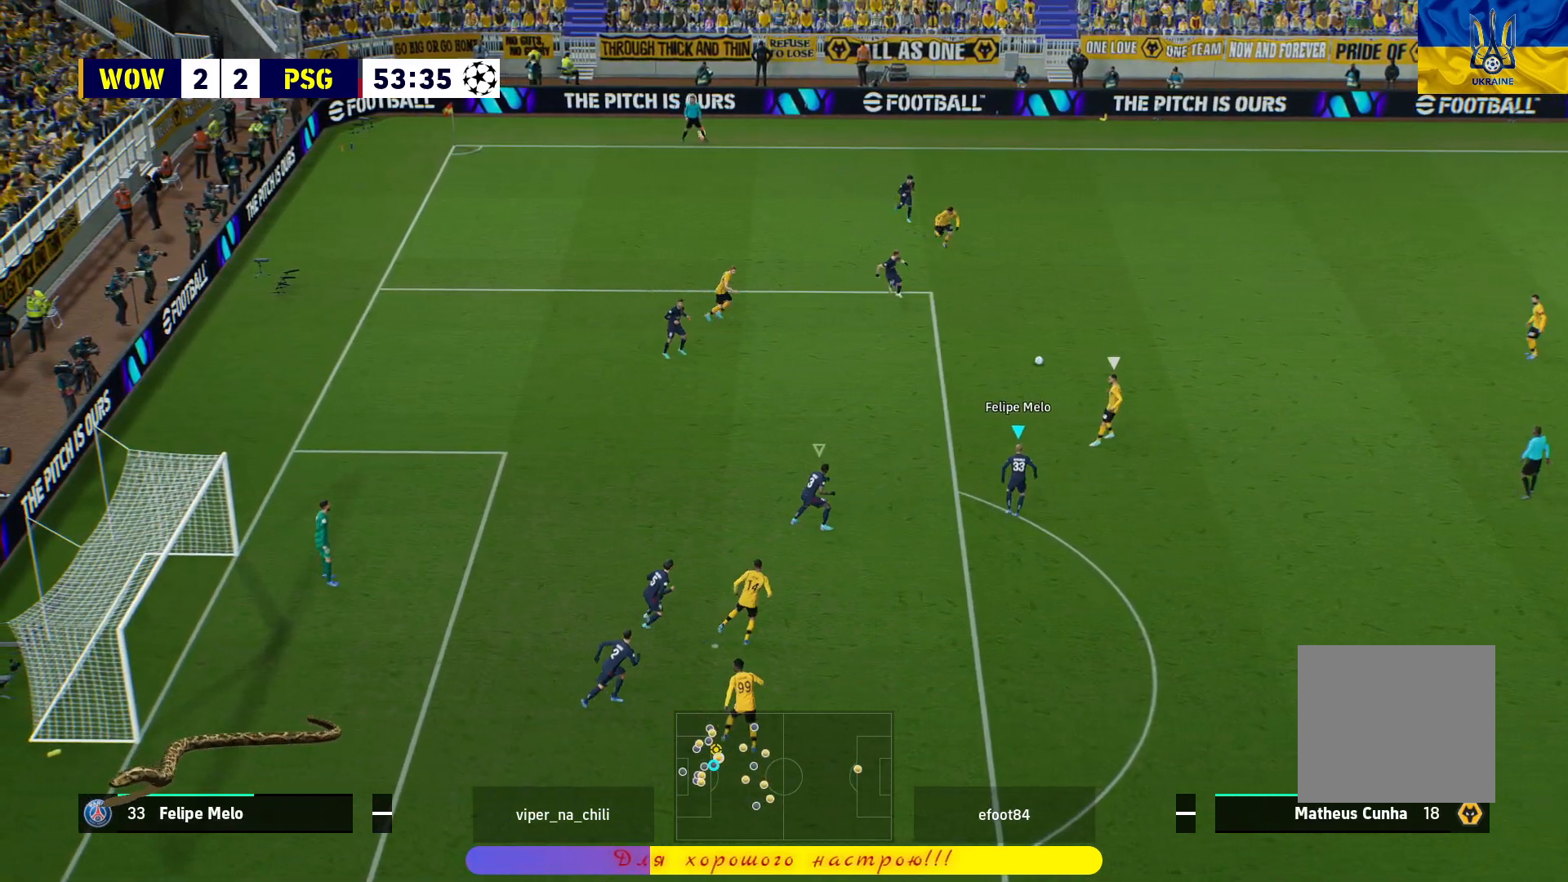
{"buttons": ["L2", "L3"], "left_stick": "right", "right_stick": "center", "events": [[100, "R1", "up"], [117, "L2", "down"], [117, "left_stick", "up-right"], [167, "left_stick", "right"], [233, "L3", "down"]]}
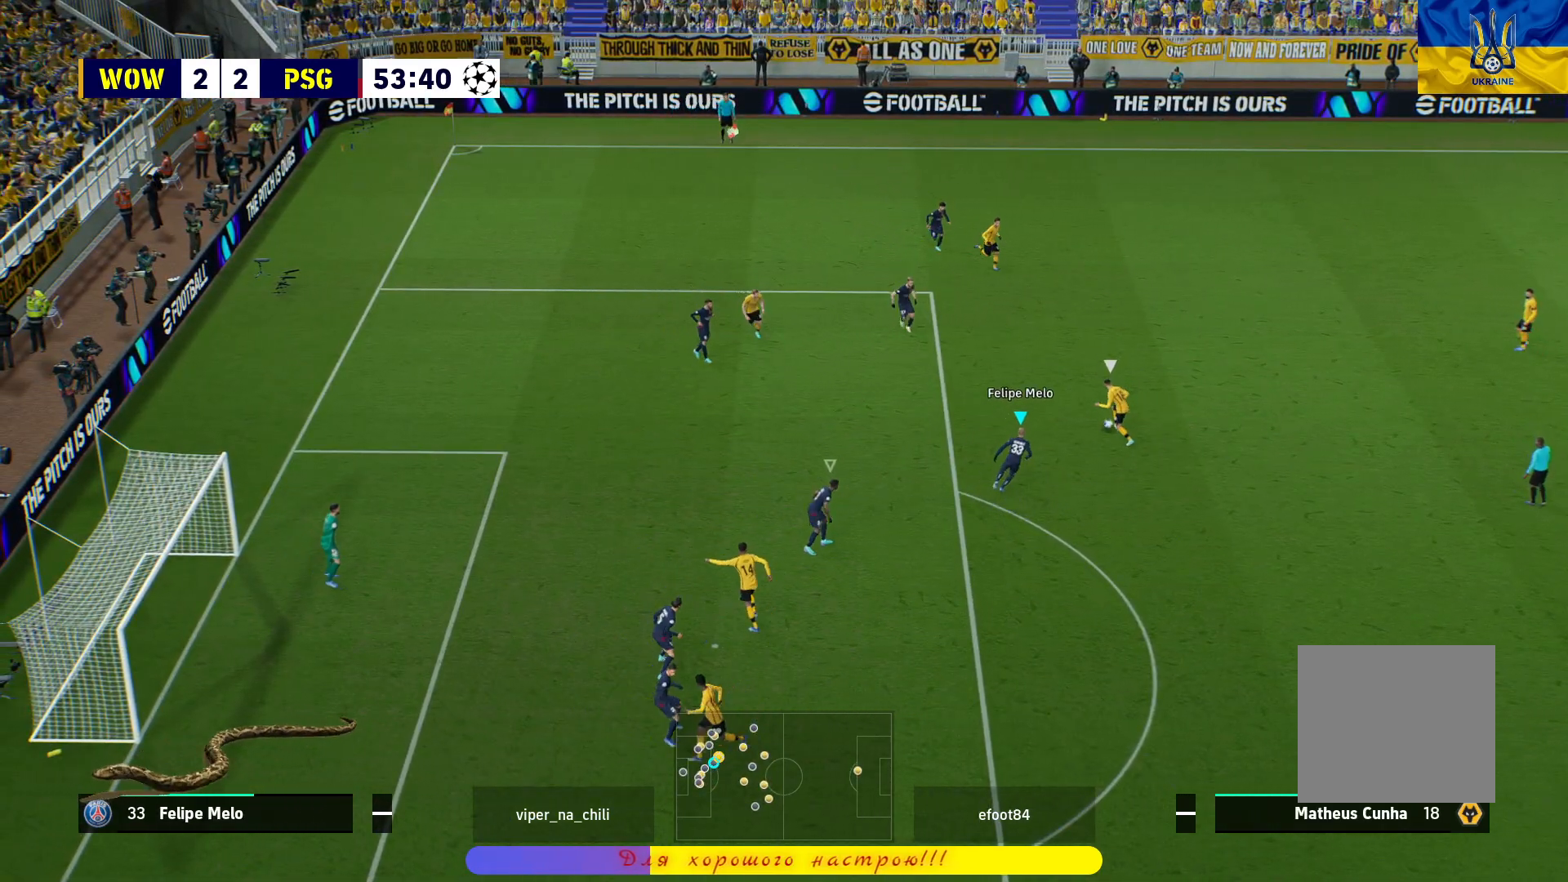
{"buttons": ["L2"], "left_stick": "right", "right_stick": "center", "events": [[250, "left_stick", "up-right"], [267, "L3", "up"], [450, "left_stick", "right"]]}
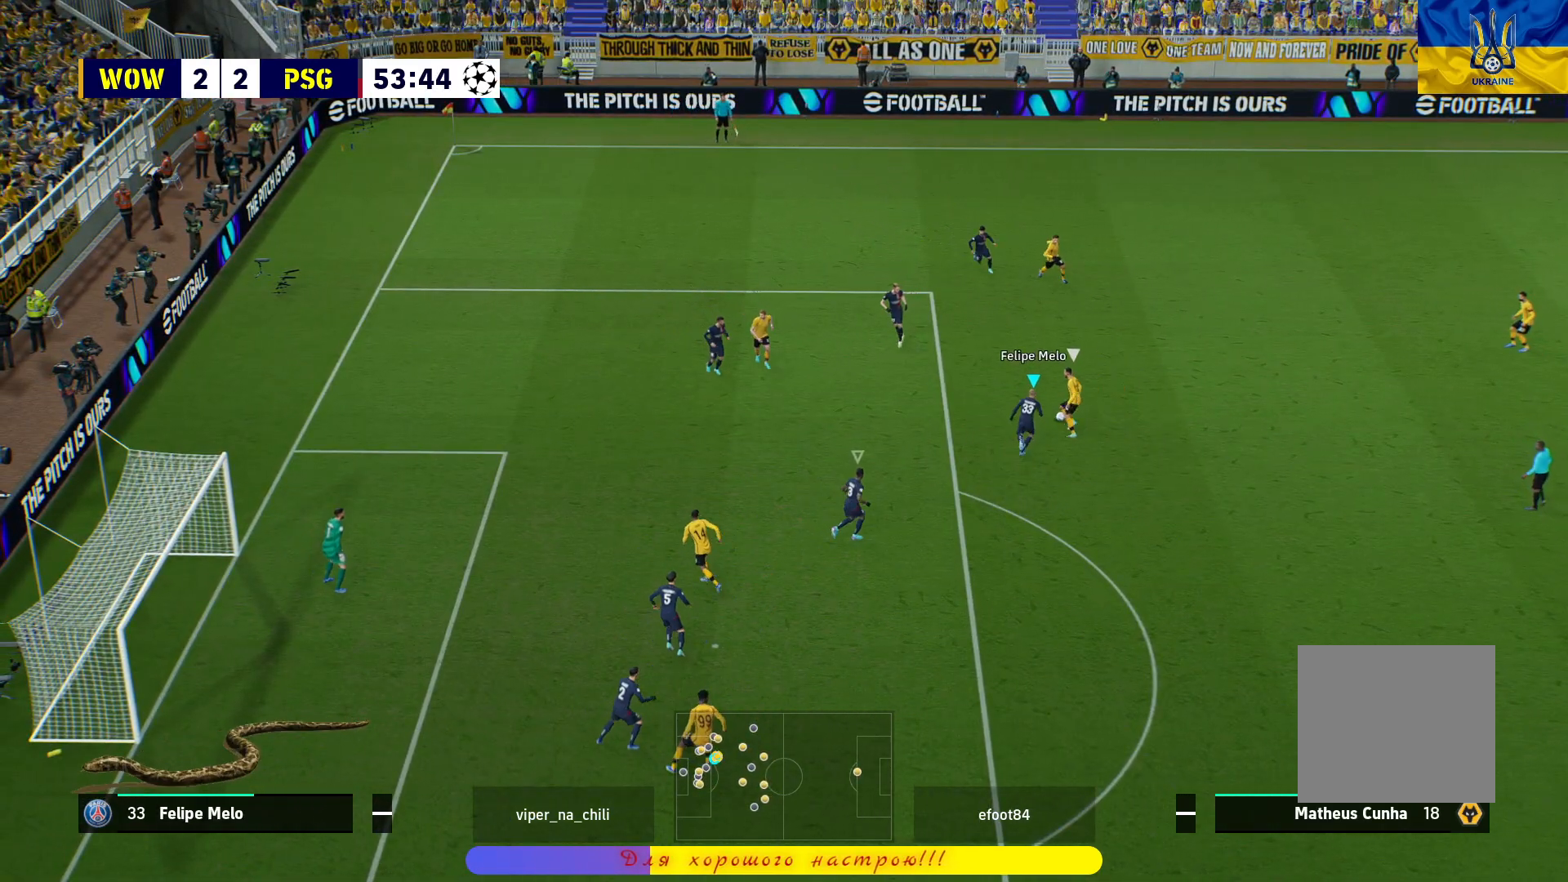
{"buttons": ["L2", "L3"], "left_stick": "down-right", "right_stick": "center", "events": [[50, "L3", "down"], [300, "left_stick", "down-right"]]}
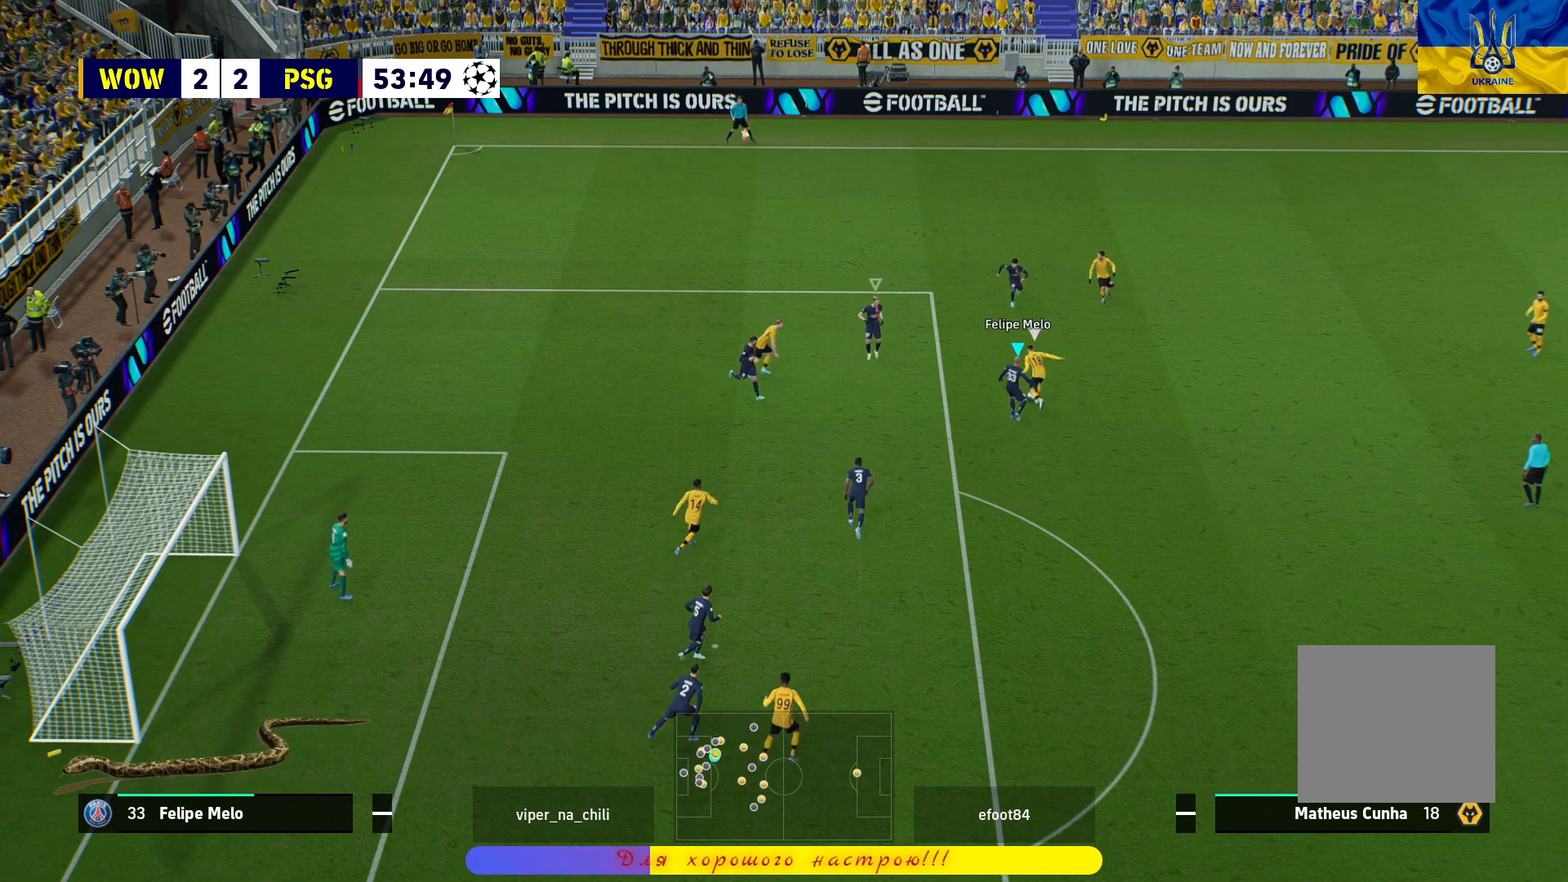
{"buttons": ["L2", "L3"], "left_stick": "down-right", "right_stick": "center", "events": []}
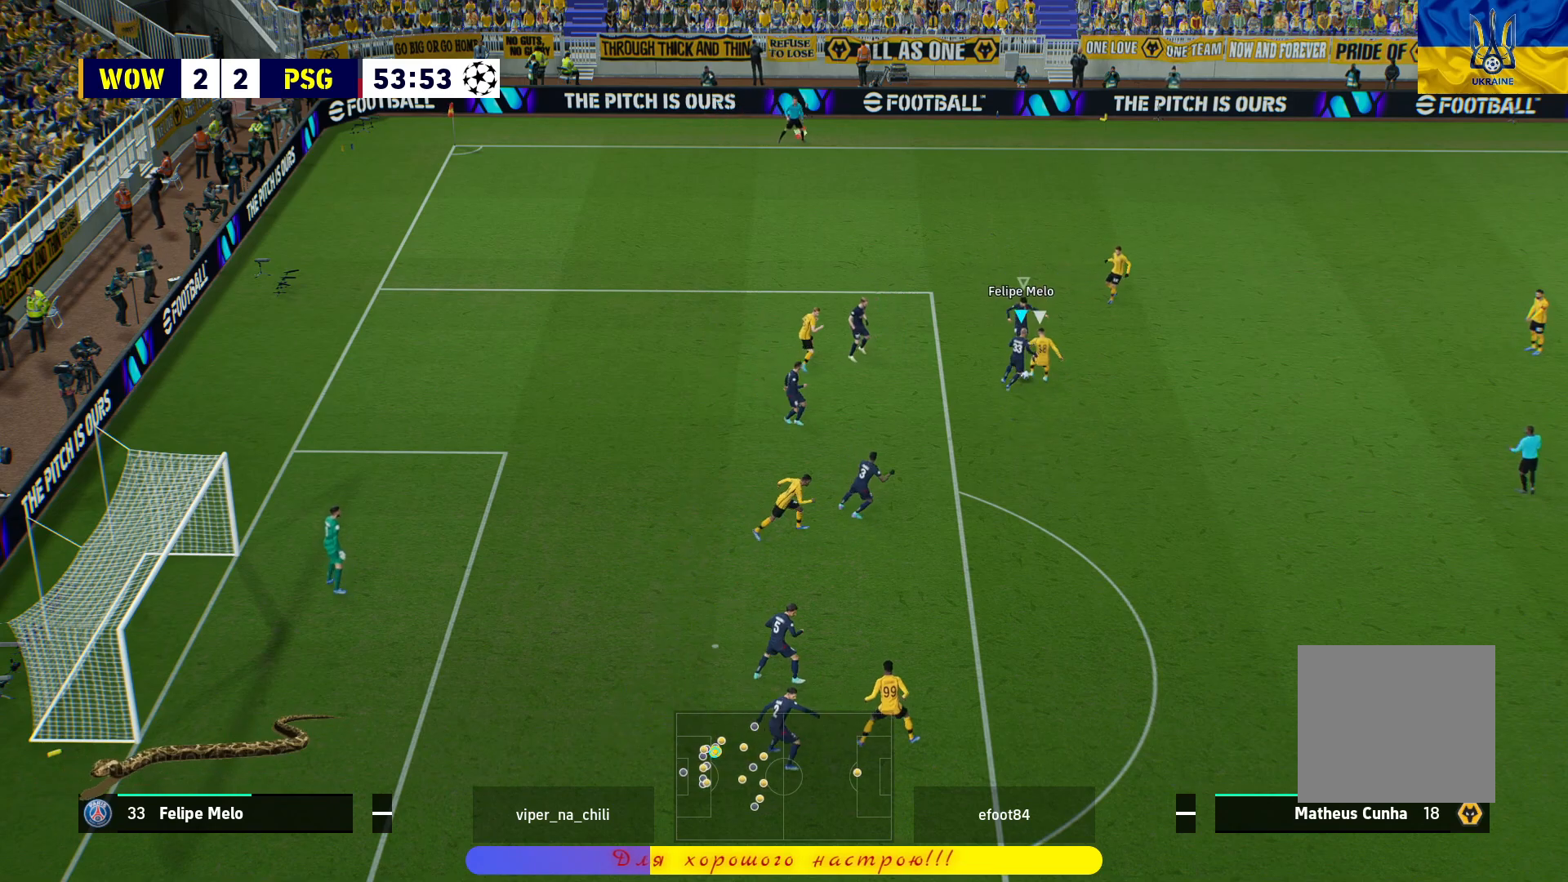
{"buttons": ["L2", "L3"], "left_stick": "down-right", "right_stick": "center", "events": []}
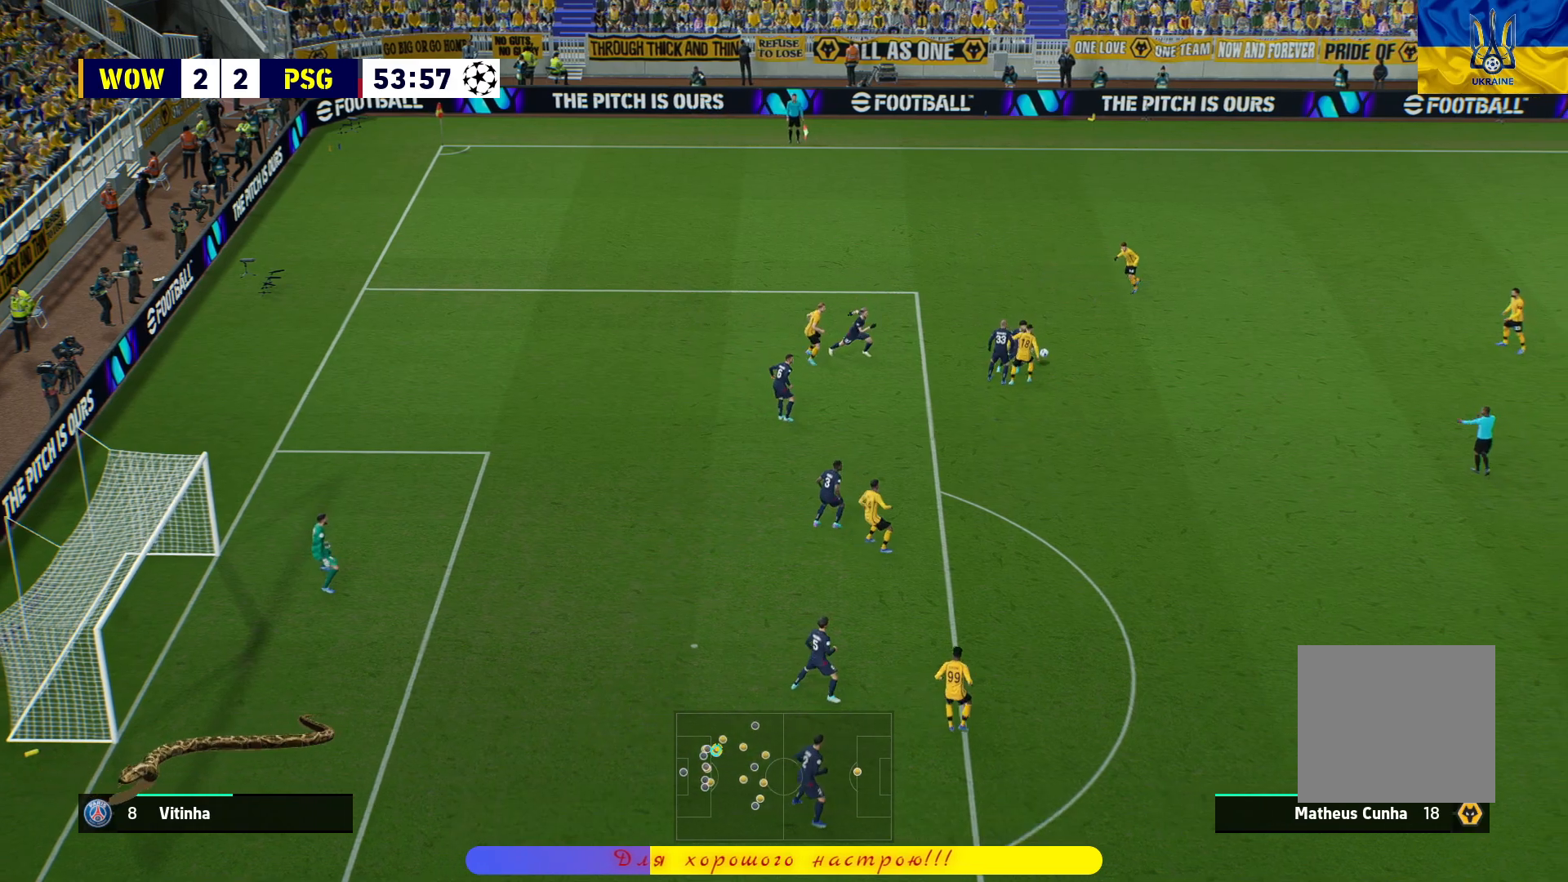
{"buttons": ["CROSS"], "left_stick": "center", "right_stick": "center", "events": [[83, "L2", "up"], [350, "L3", "up"], [450, "CROSS", "down"], [467, "left_stick", "center"]]}
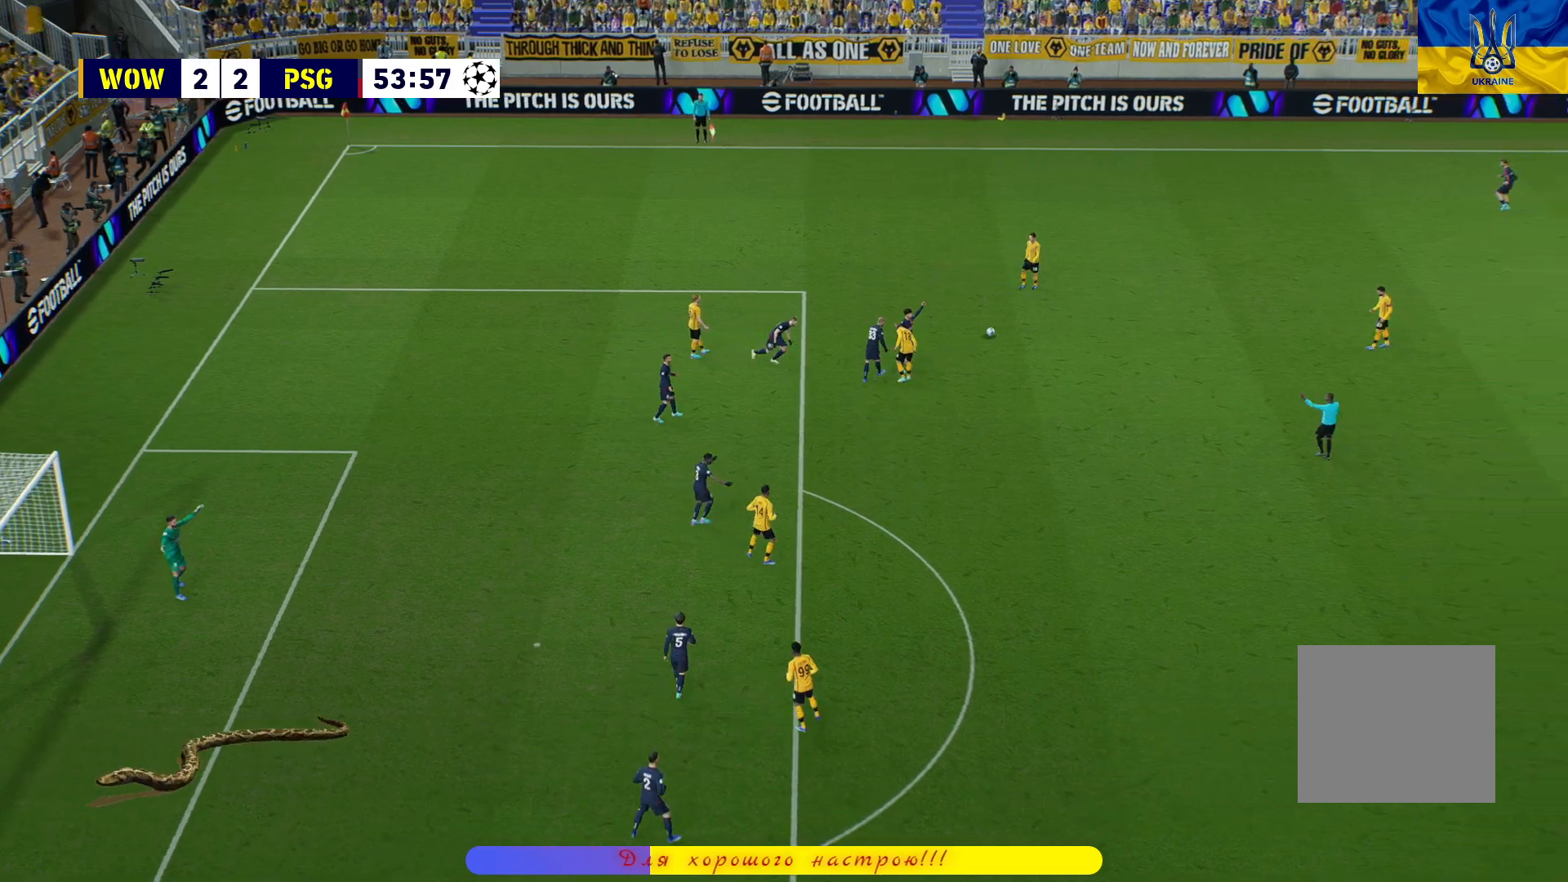
{"buttons": ["CROSS"], "left_stick": "center", "right_stick": "center", "events": [[50, "CROSS", "up"], [150, "CROSS", "down"], [233, "CROSS", "up"], [300, "CROSS", "down"], [417, "CROSS", "up"], [433, "CROSS", "down"]]}
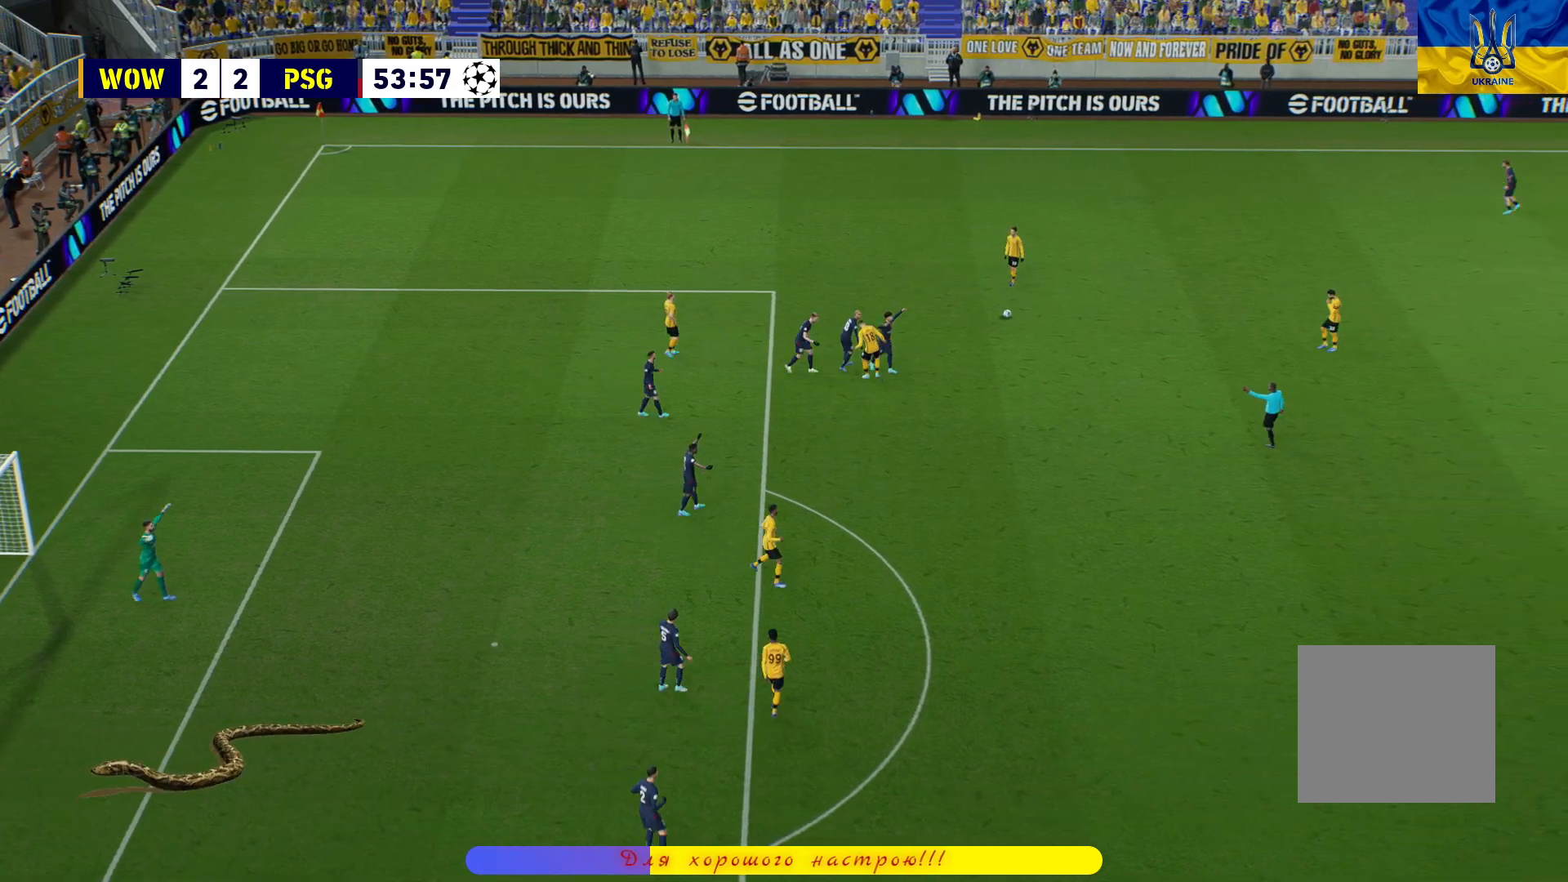
{"buttons": ["CROSS"], "left_stick": "center", "right_stick": "center", "events": [[33, "CROSS", "up"], [133, "CROSS", "down"], [200, "CROSS", "up"], [300, "CROSS", "down"], [367, "CROSS", "up"], [433, "CROSS", "down"]]}
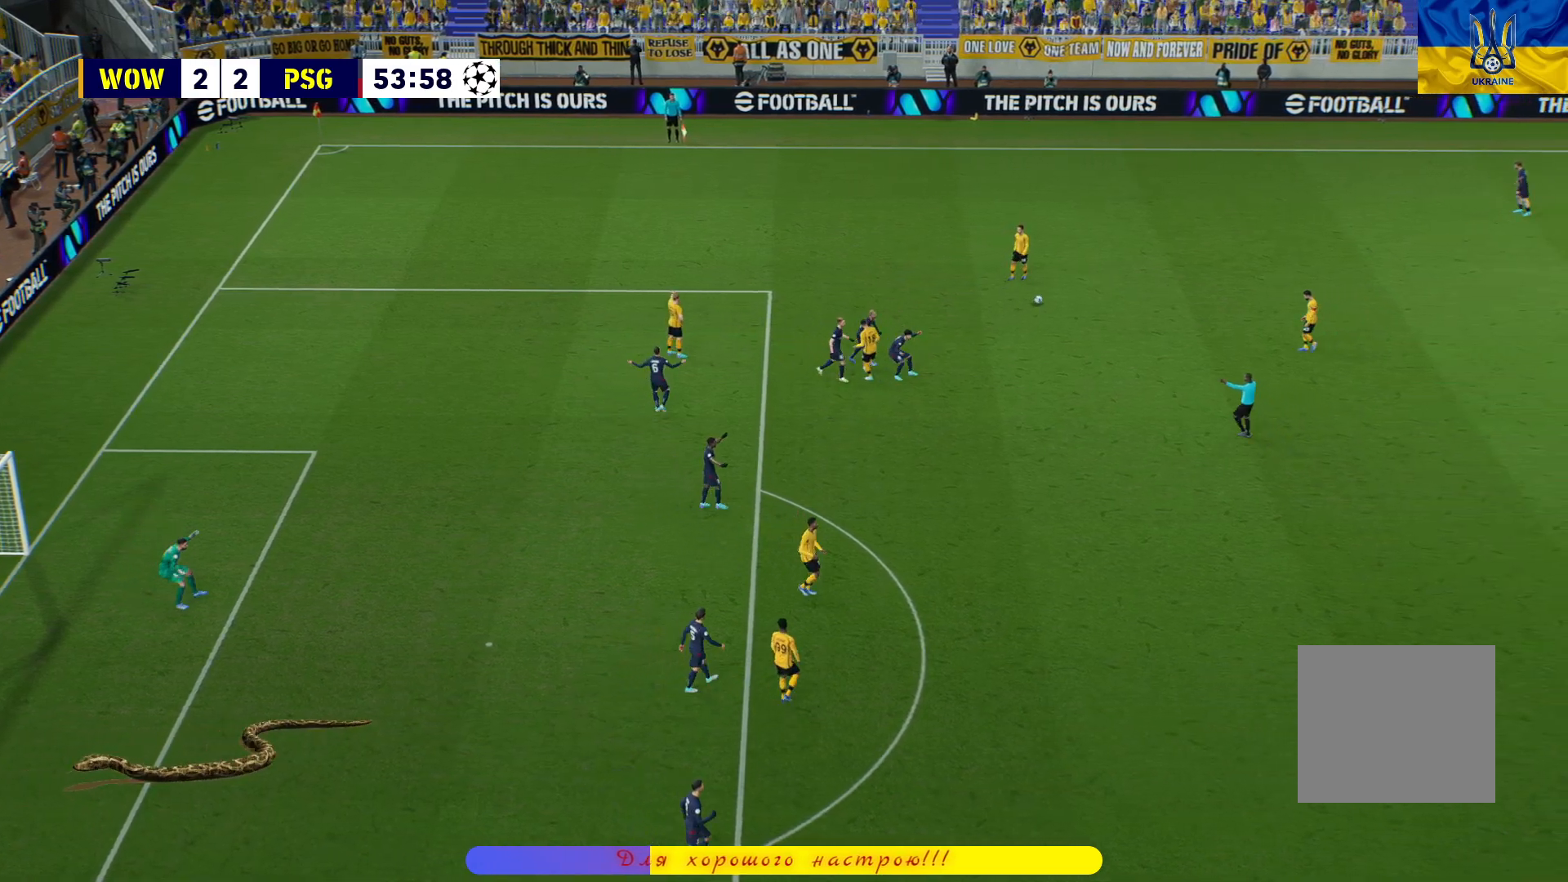
{"buttons": ["CROSS"], "left_stick": "center", "right_stick": "center", "events": [[17, "CROSS", "up"], [83, "CROSS", "down"], [167, "CROSS", "up"], [250, "CROSS", "down"], [333, "CROSS", "up"], [433, "CROSS", "down"]]}
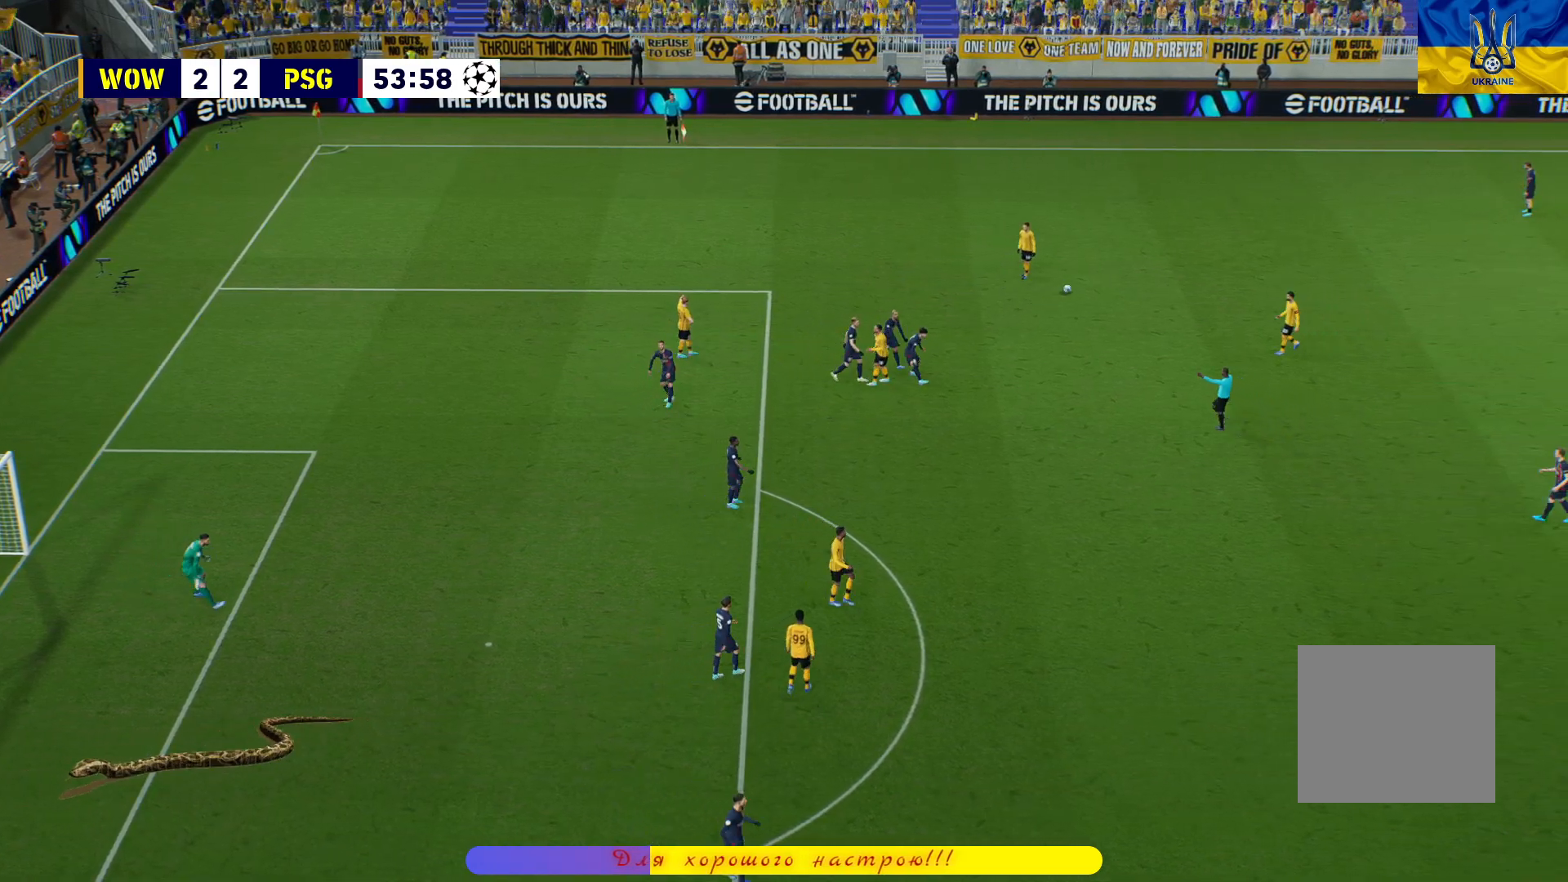
{"buttons": [], "left_stick": "center", "right_stick": "center", "events": [[50, "CROSS", "up"]]}
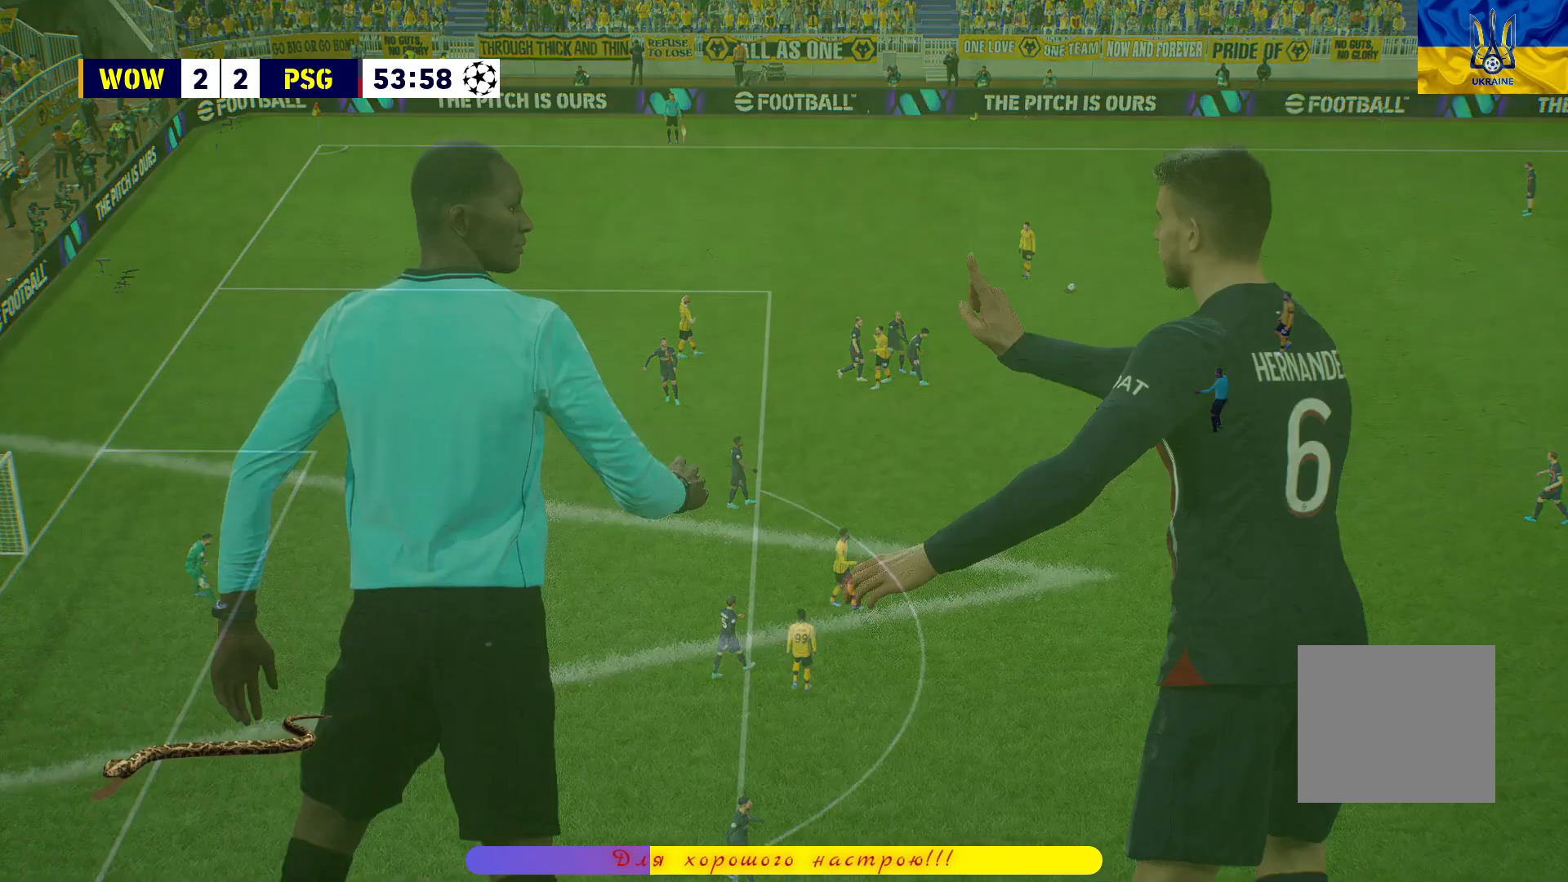
{"buttons": [], "left_stick": "center", "right_stick": "center", "events": []}
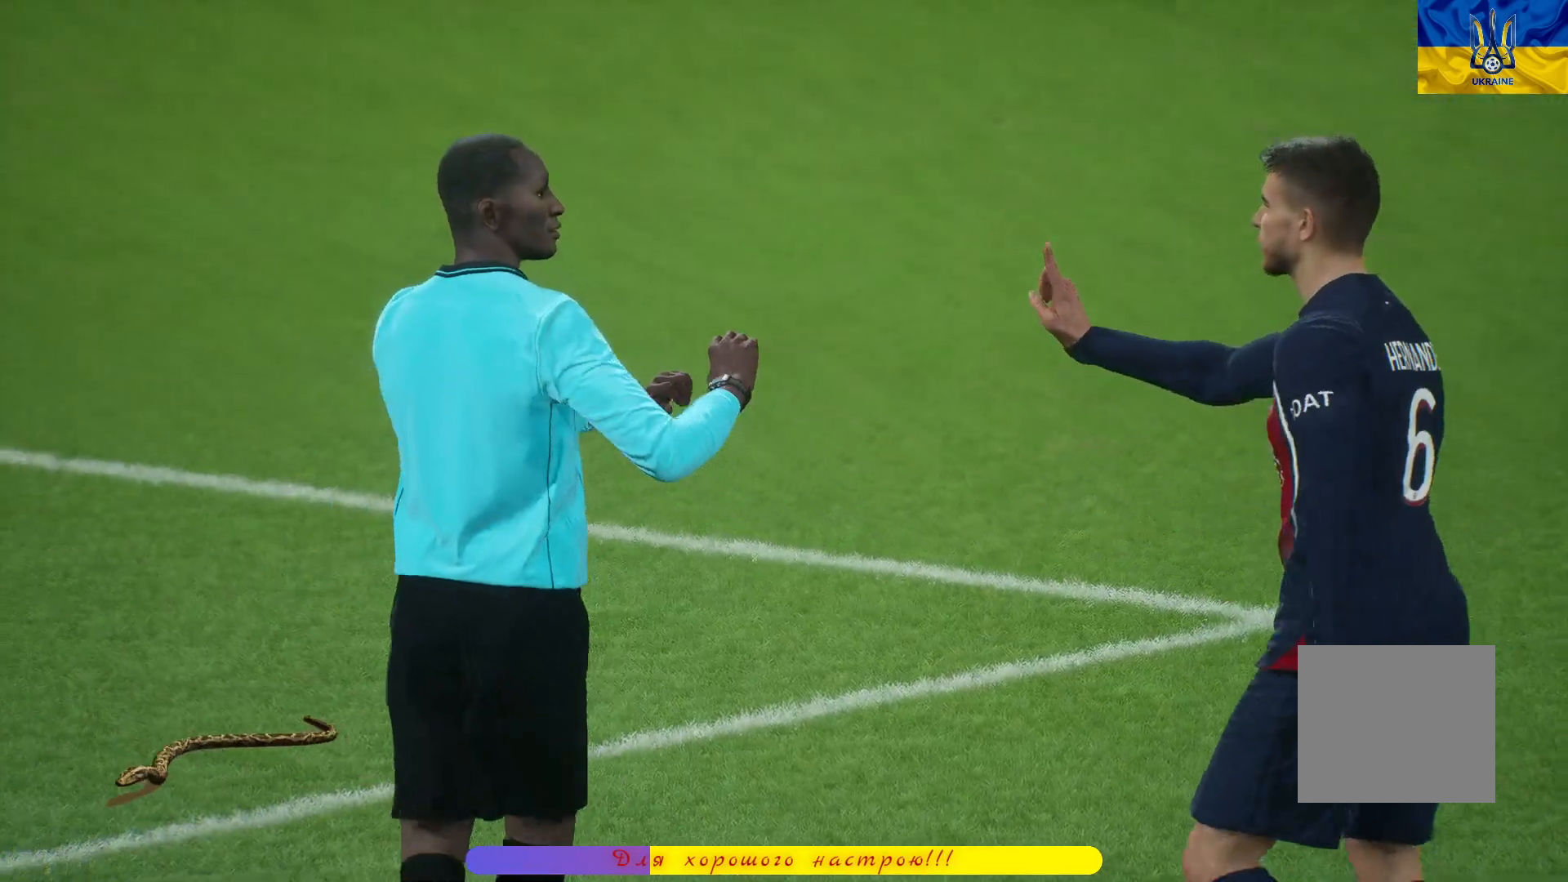
{"buttons": ["CROSS"], "left_stick": "center", "right_stick": "center", "events": [[383, "CROSS", "down"]]}
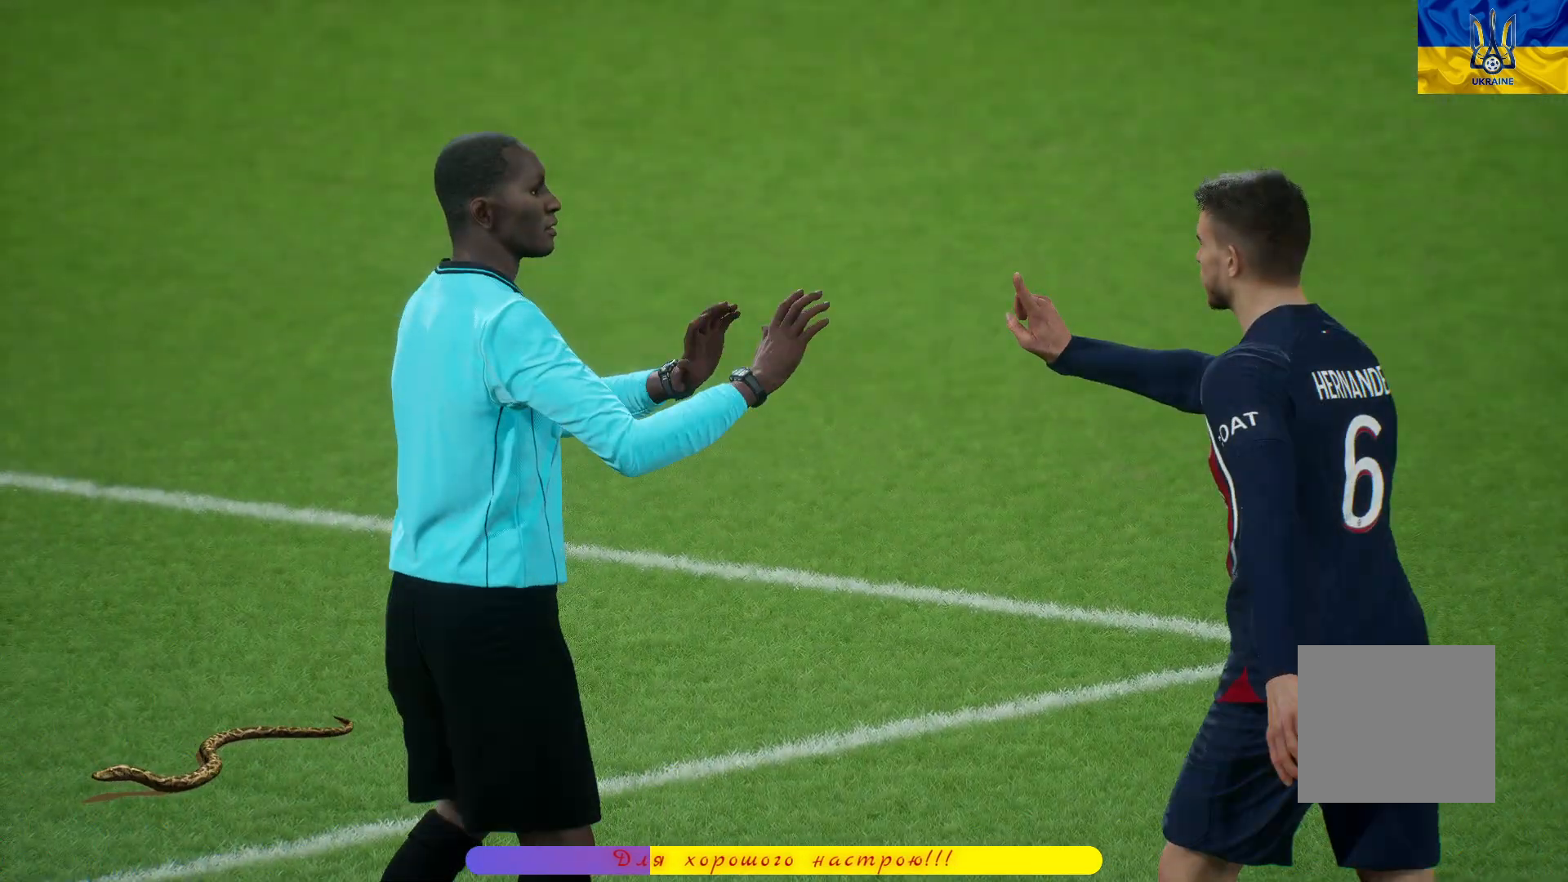
{"buttons": [], "left_stick": "center", "right_stick": "center", "events": [[100, "CROSS", "up"], [183, "CROSS", "down"], [283, "CROSS", "up"]]}